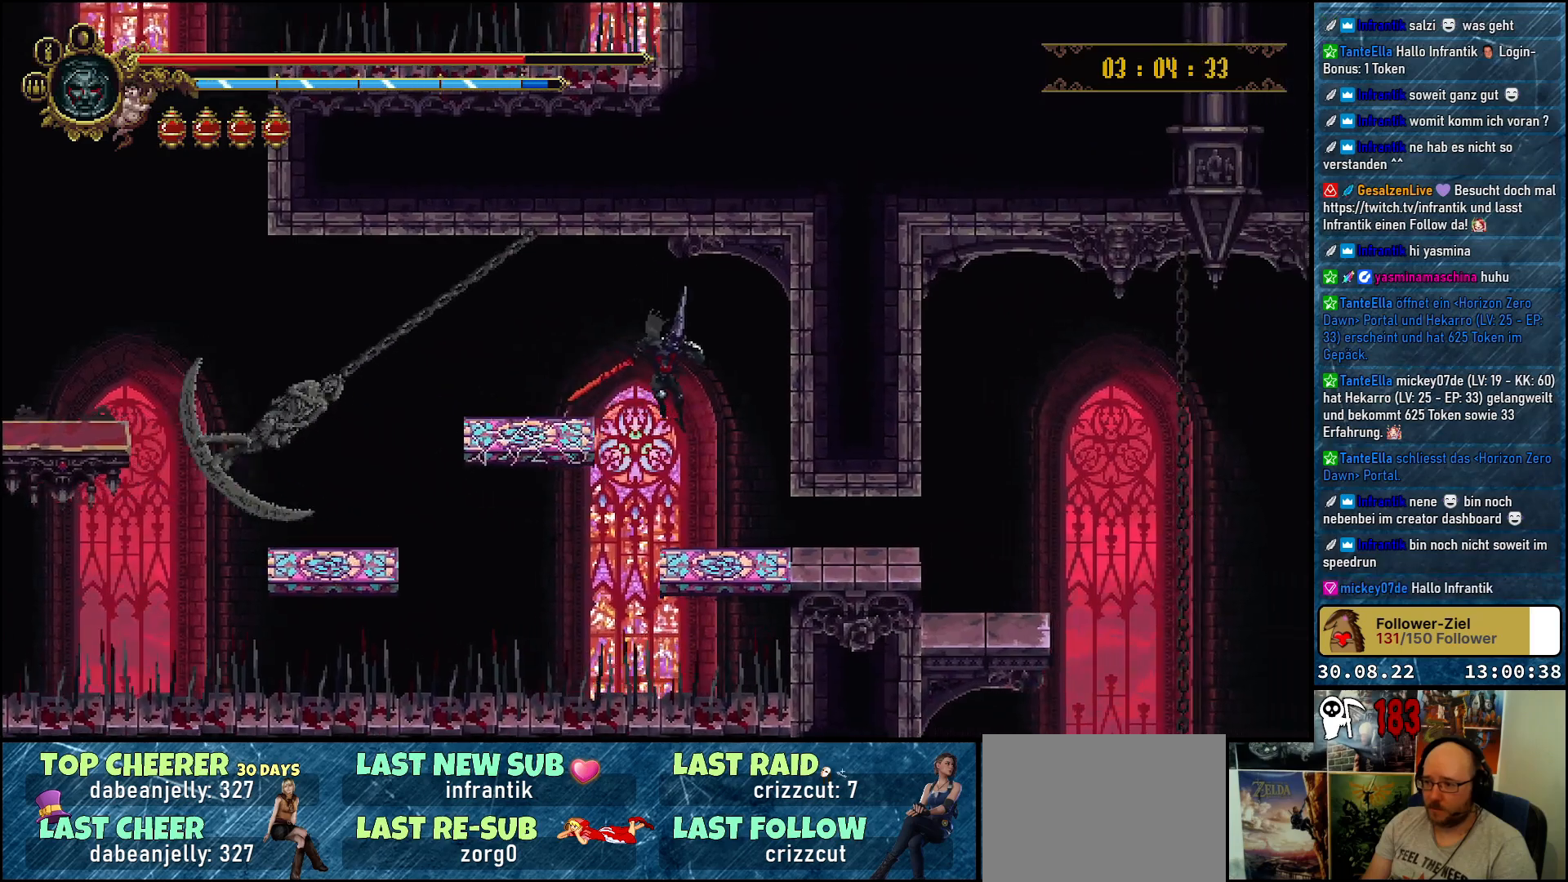
Gameplay with a controller (Xbox layout); each line is a JSON object with the inputs held at the frame after it. "events" lists button and stick changes between this image and that frame as [ms after this image, input, new state], when the widget could be followed in between.
{"buttons": ["DPAD_RIGHT"], "left_stick": "center", "right_stick": "center", "events": [[333, "R2", "down"], [500, "R2", "up"]]}
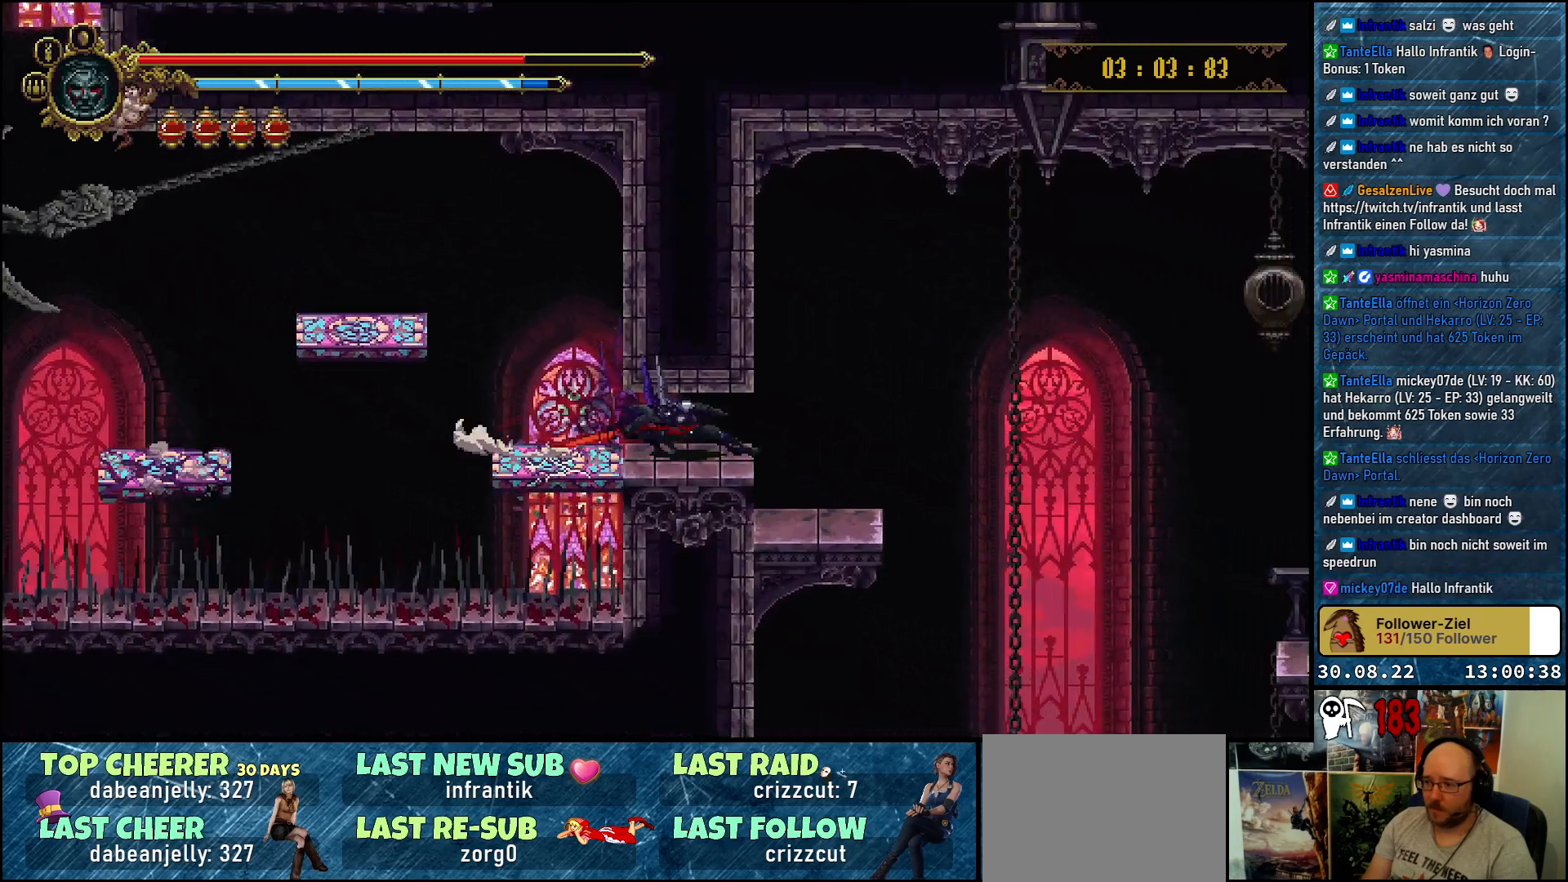
{"buttons": [], "left_stick": "center", "right_stick": "center", "events": [[67, "A", "down"], [183, "DPAD_RIGHT", "up"], [250, "DPAD_LEFT", "down"], [283, "A", "up"], [400, "DPAD_LEFT", "up"]]}
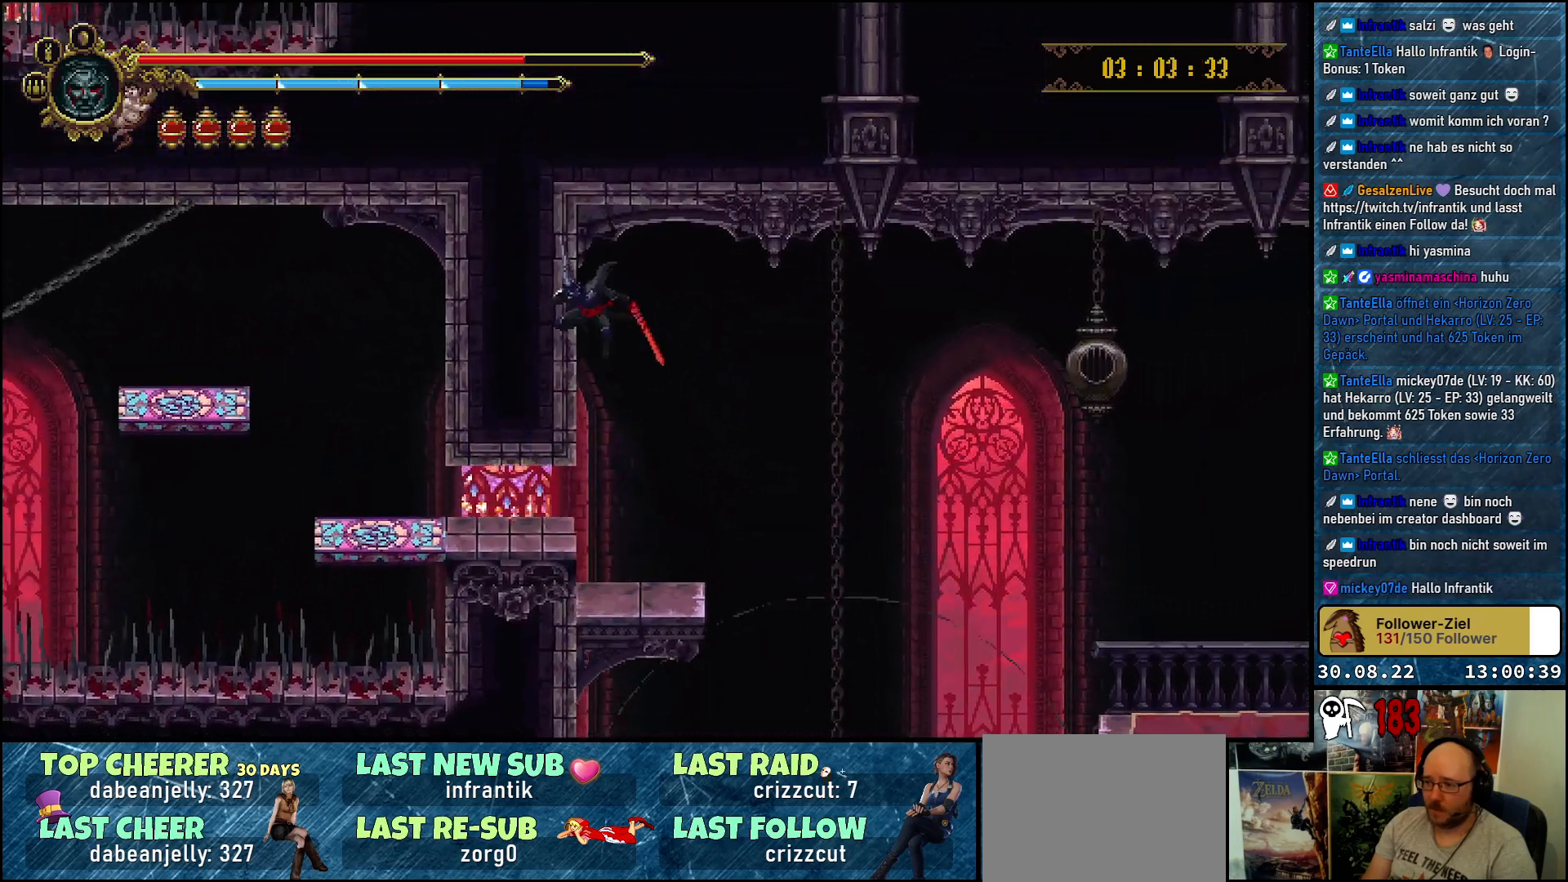
{"buttons": ["DPAD_RIGHT"], "left_stick": "center", "right_stick": "center", "events": [[183, "DPAD_RIGHT", "down"], [233, "DPAD_RIGHT", "up"], [467, "DPAD_RIGHT", "down"]]}
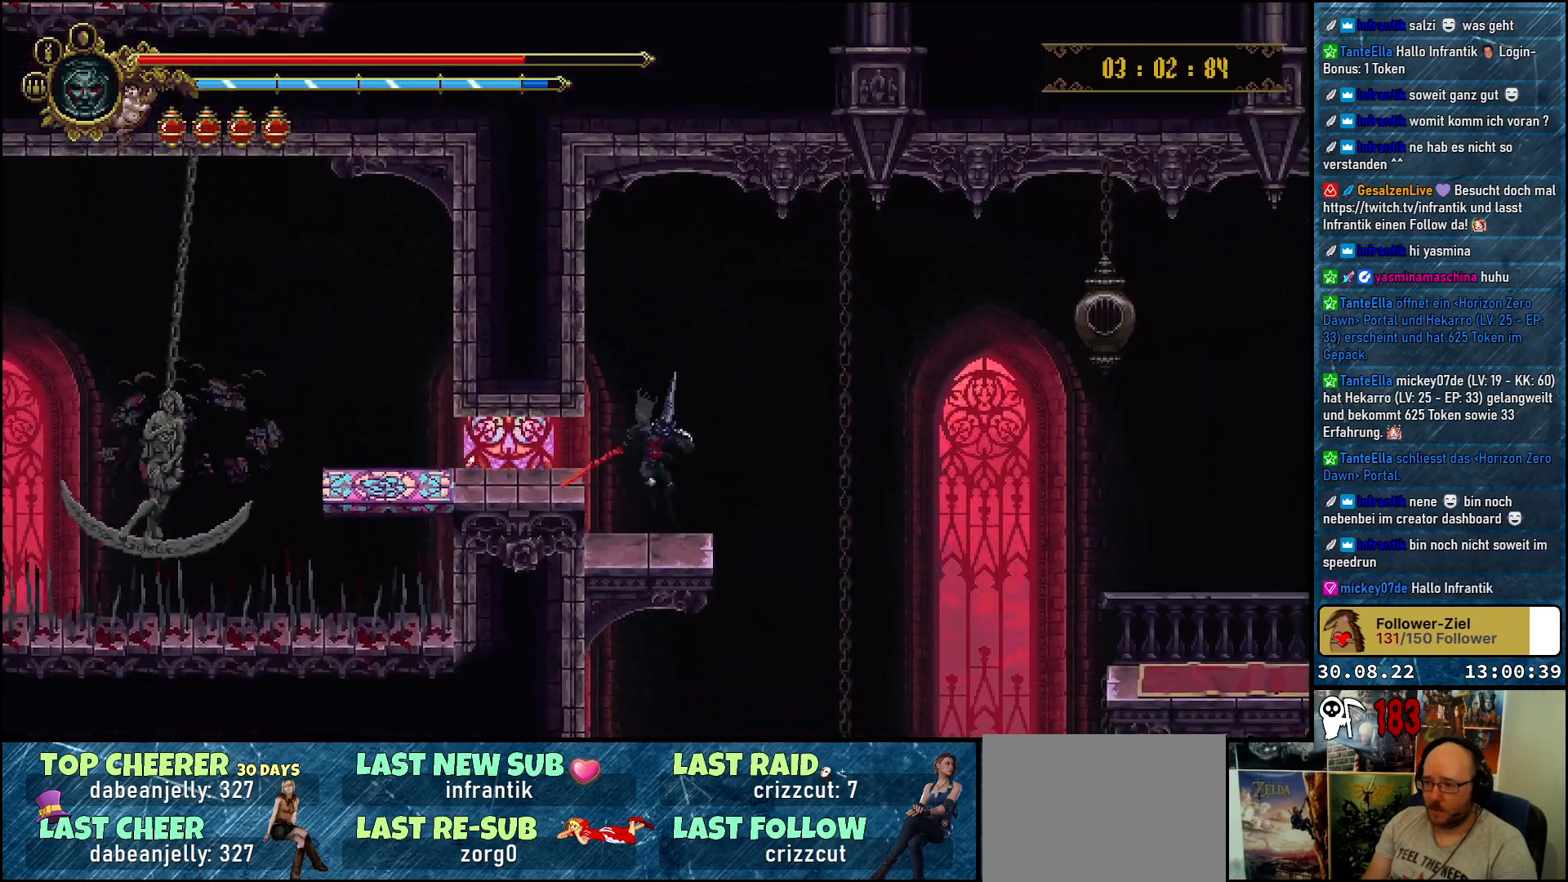
{"buttons": ["A", "DPAD_RIGHT"], "left_stick": "center", "right_stick": "center", "events": [[217, "A", "down"]]}
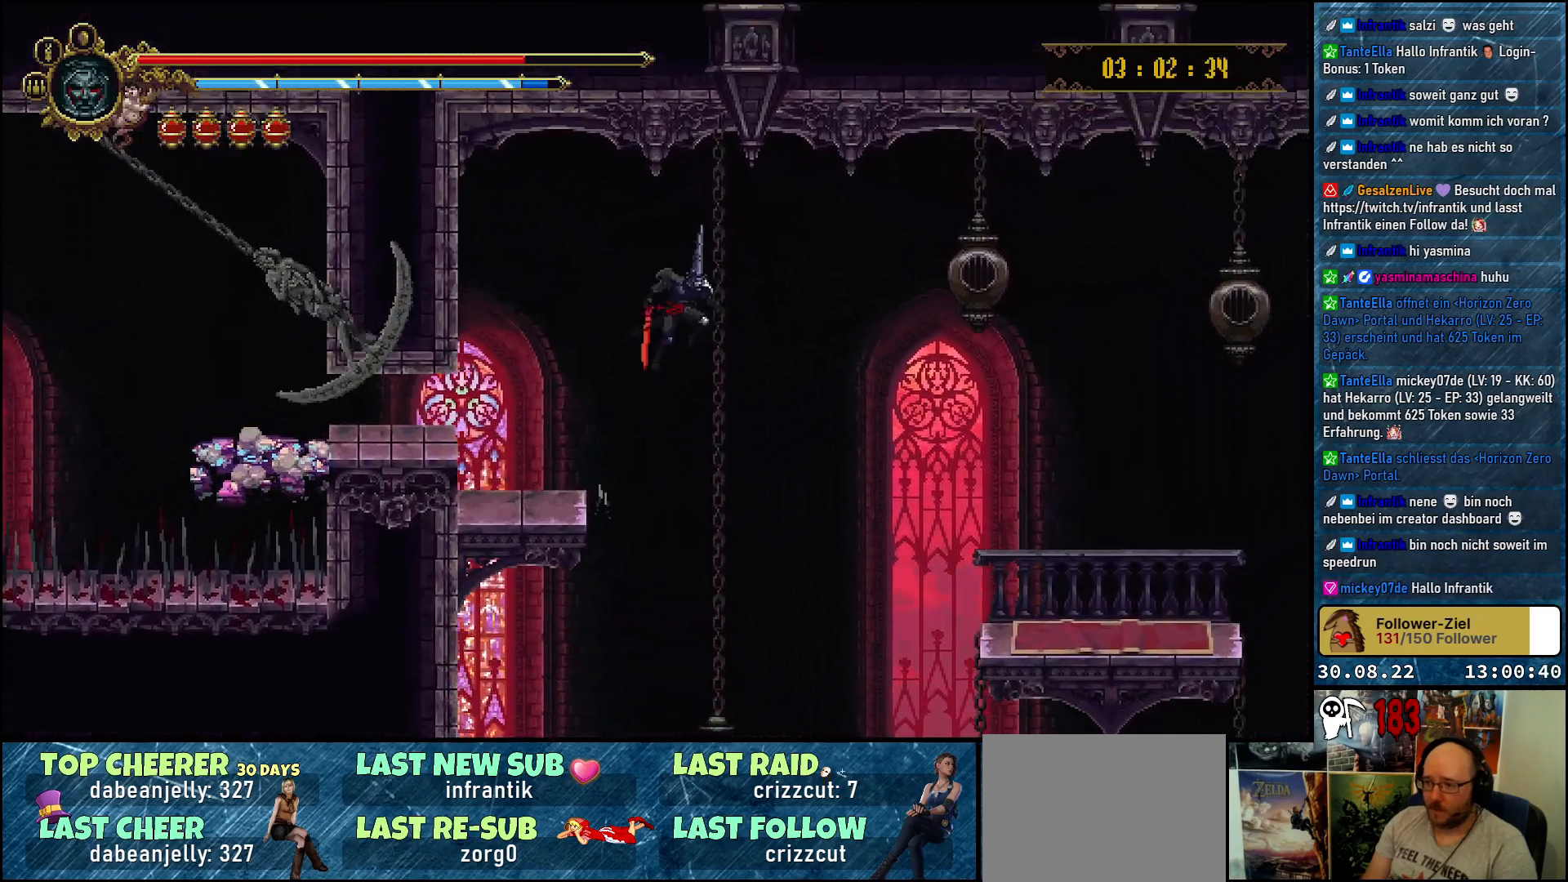
{"buttons": ["A", "DPAD_RIGHT"], "left_stick": "center", "right_stick": "center", "events": []}
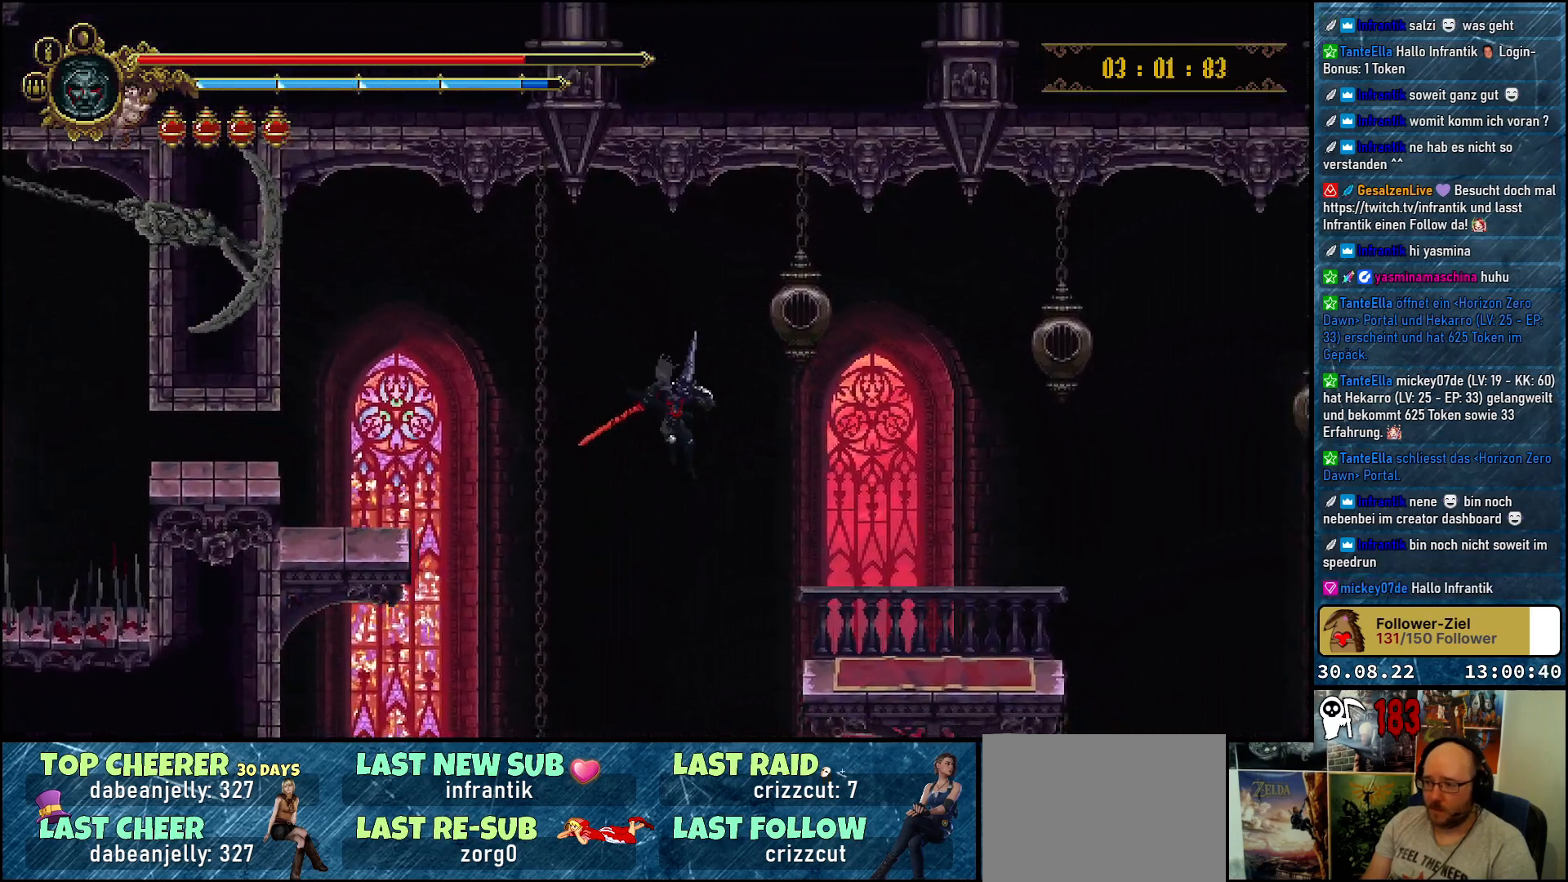
{"buttons": ["A", "DPAD_UP", "DPAD_RIGHT"], "left_stick": "center", "right_stick": "center", "events": [[200, "A", "up"], [283, "DPAD_UP", "down"], [350, "A", "down"]]}
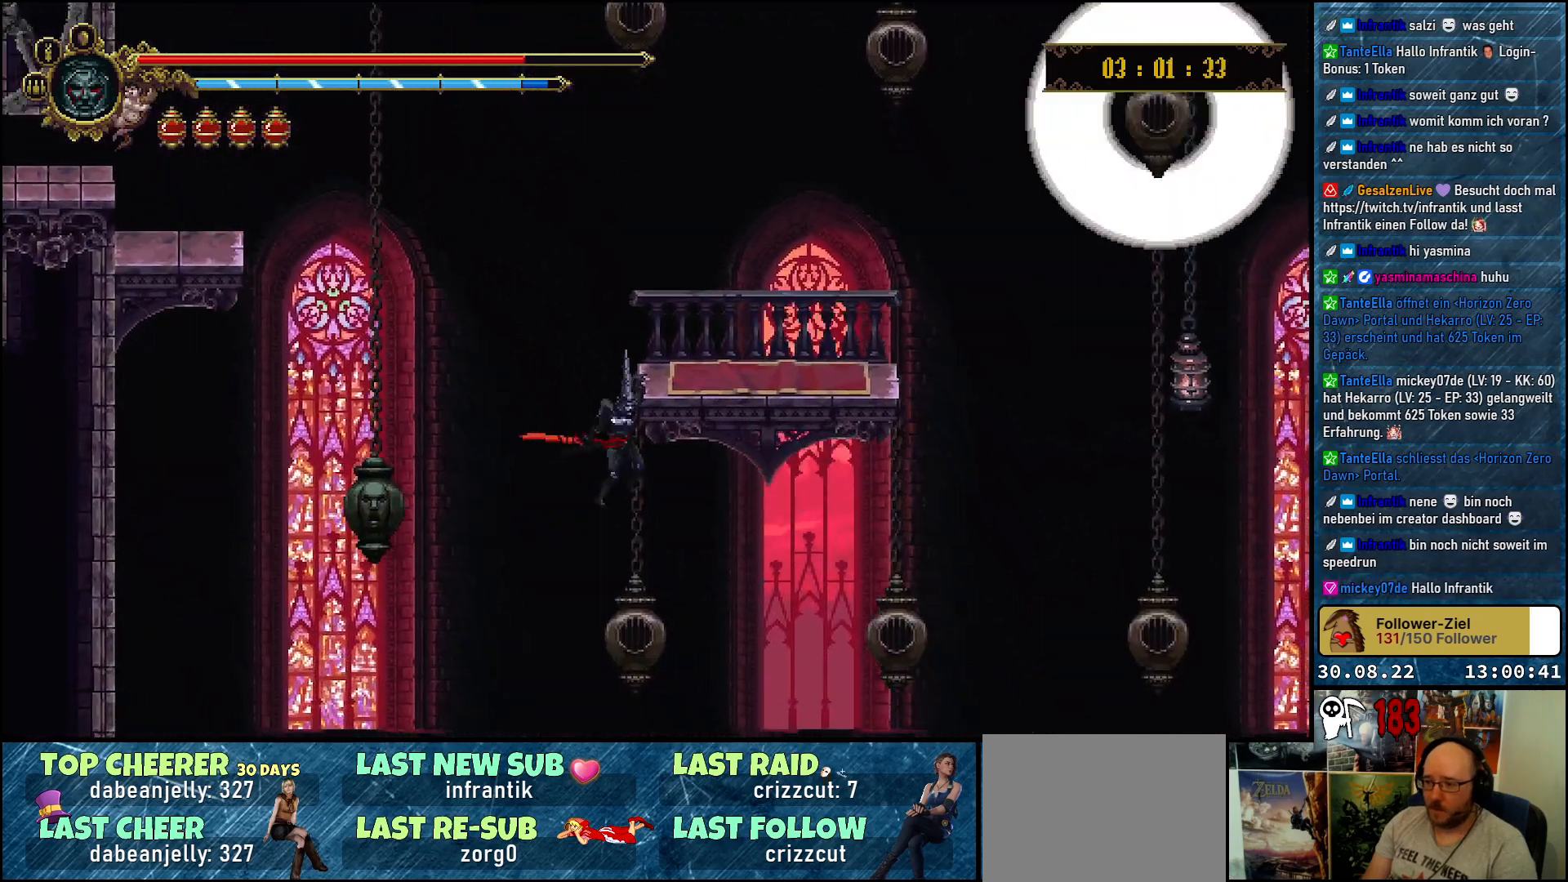
{"buttons": ["DPAD_RIGHT"], "left_stick": "center", "right_stick": "center", "events": [[50, "A", "up"], [167, "DPAD_UP", "up"], [250, "DPAD_RIGHT", "up"], [467, "DPAD_RIGHT", "down"]]}
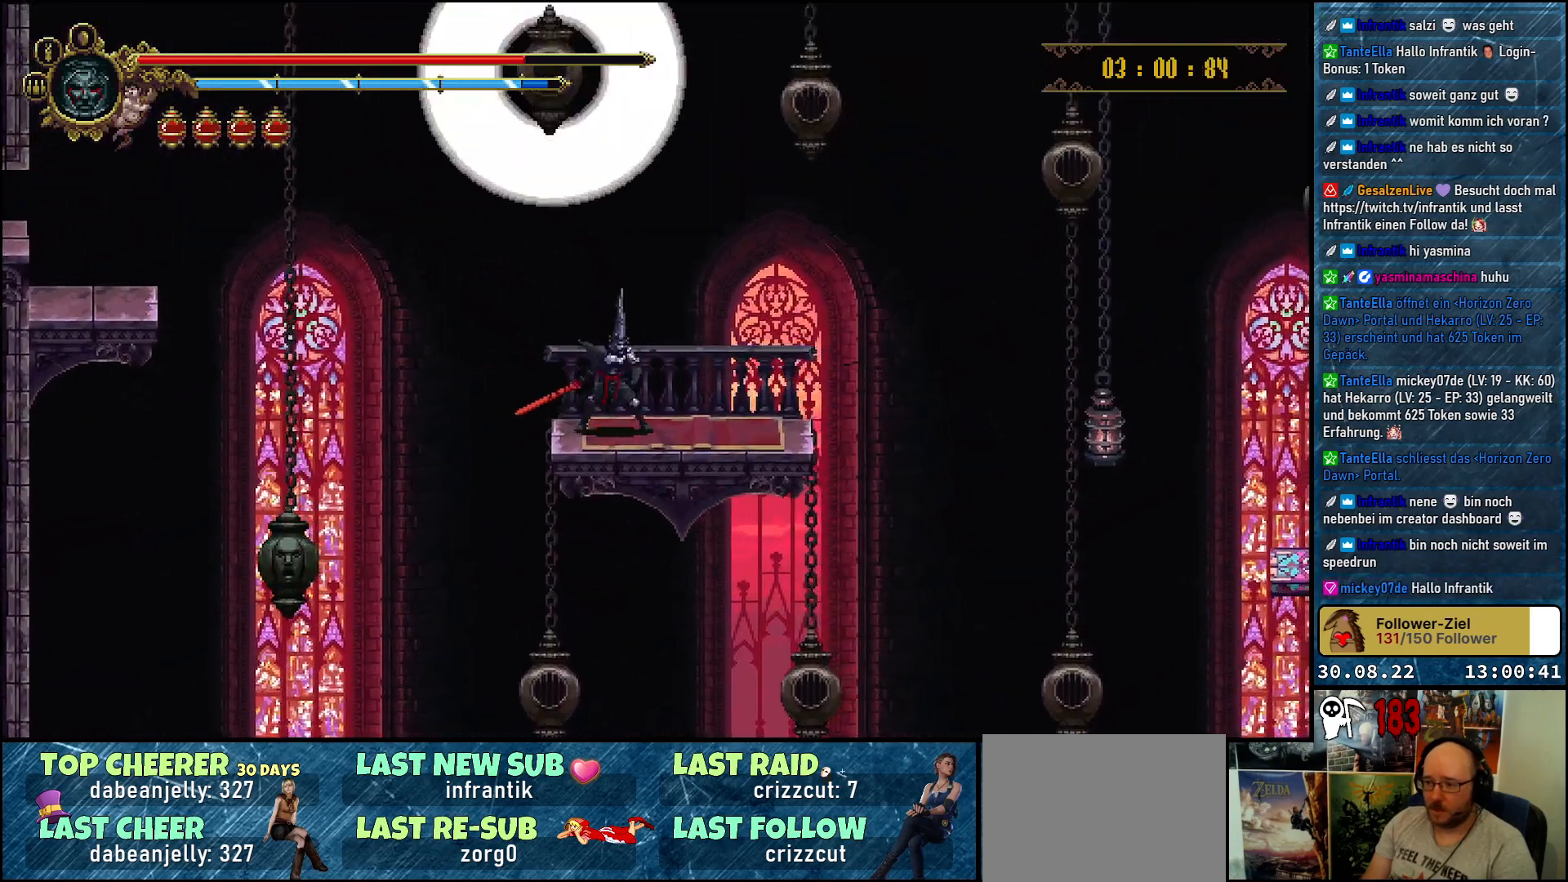
{"buttons": [], "left_stick": "center", "right_stick": "center", "events": [[483, "DPAD_RIGHT", "up"]]}
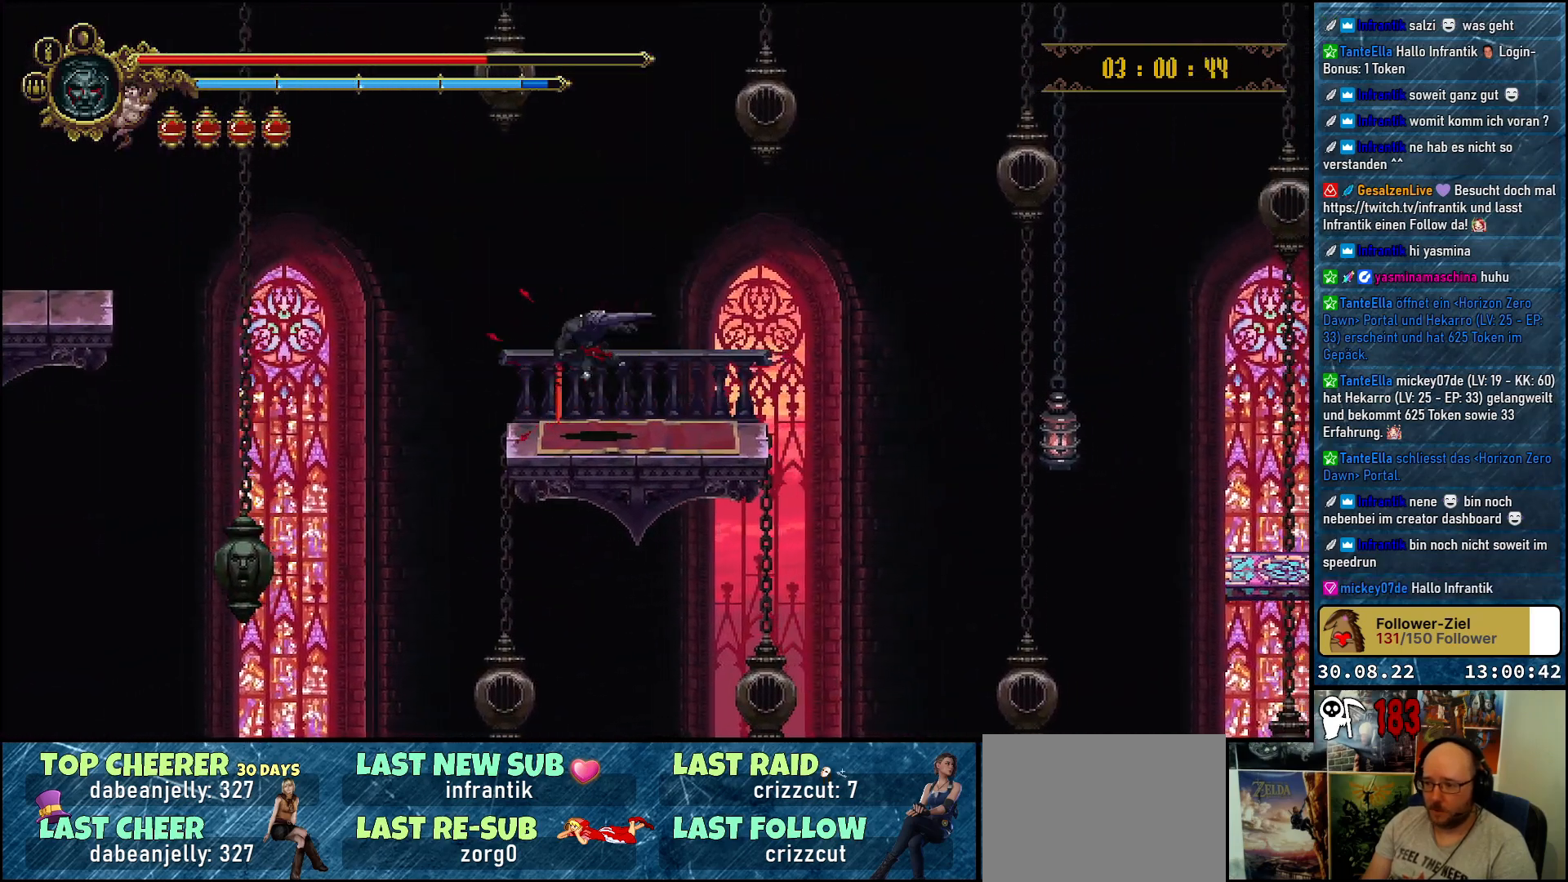
{"buttons": [], "left_stick": "center", "right_stick": "center", "events": []}
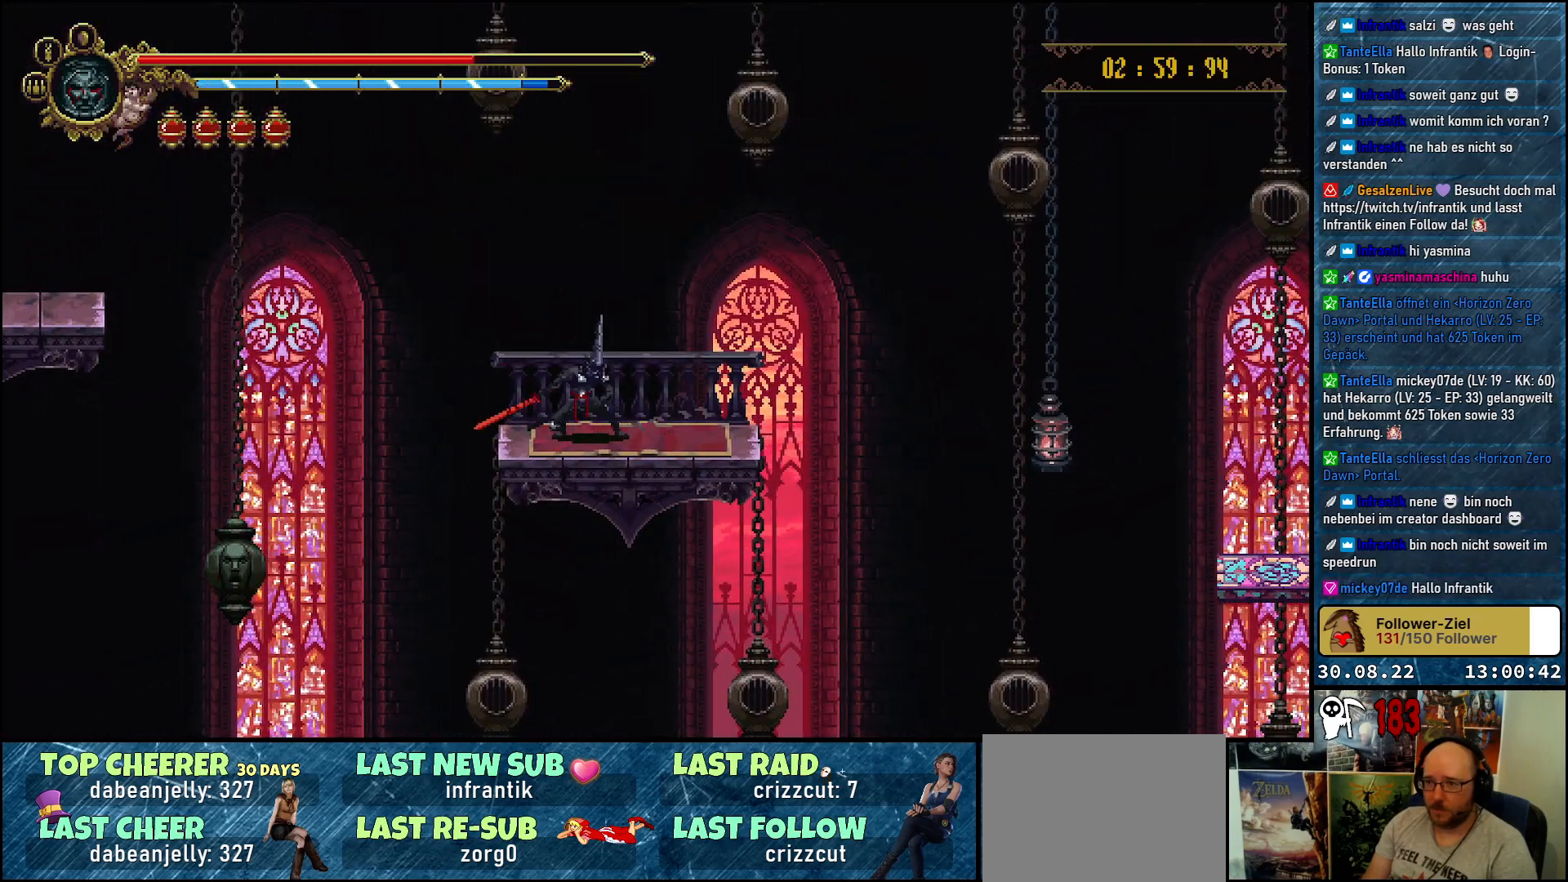
{"buttons": [], "left_stick": "center", "right_stick": "center", "events": []}
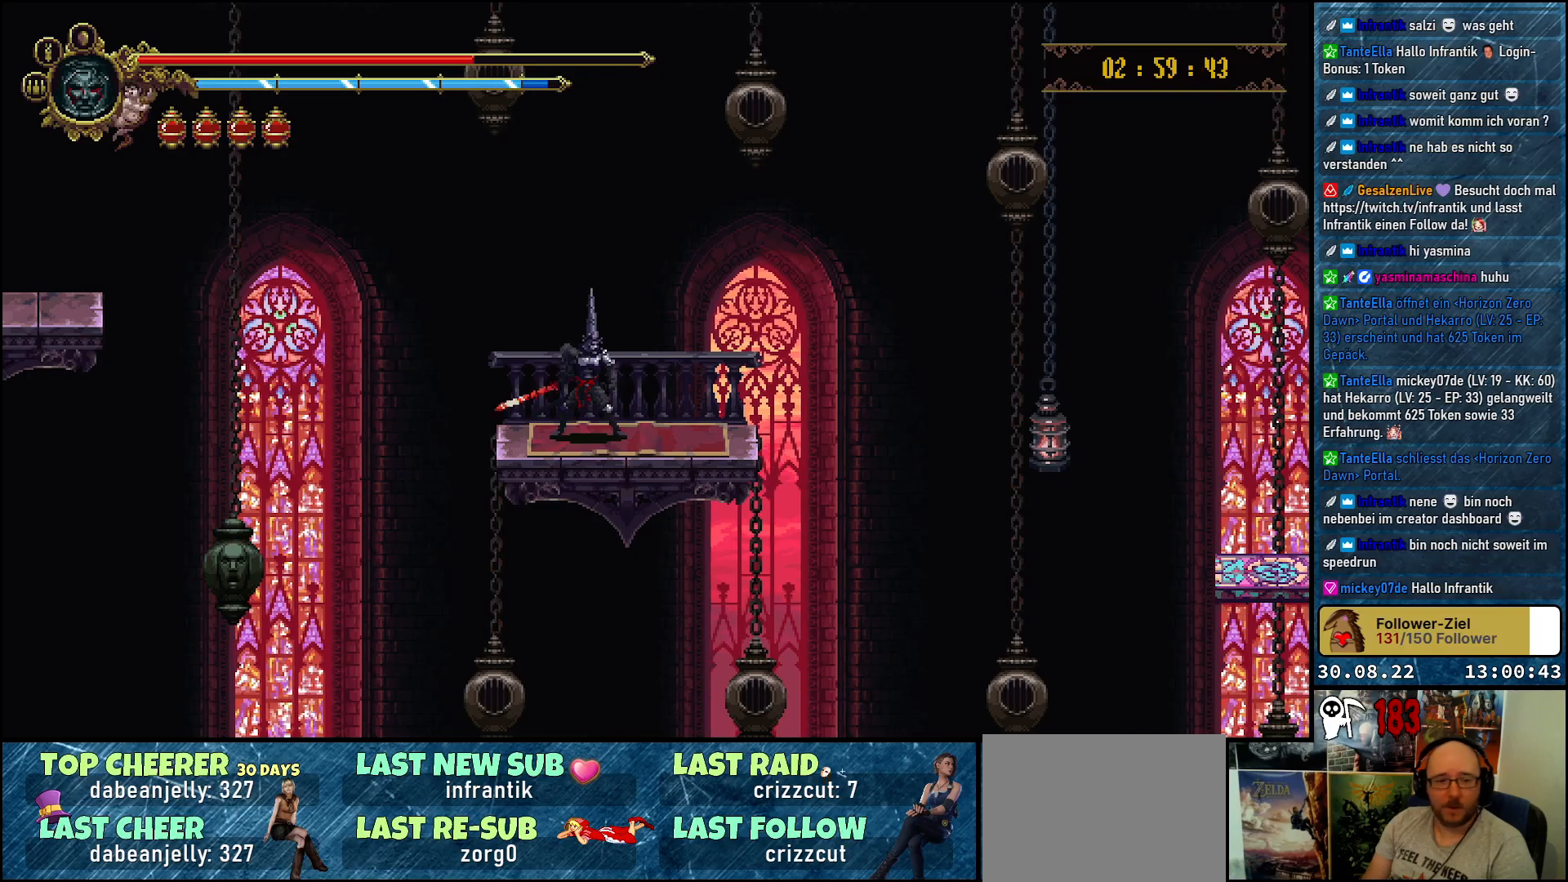
{"buttons": [], "left_stick": "center", "right_stick": "center", "events": [[67, "DPAD_RIGHT", "down"], [200, "DPAD_RIGHT", "up"]]}
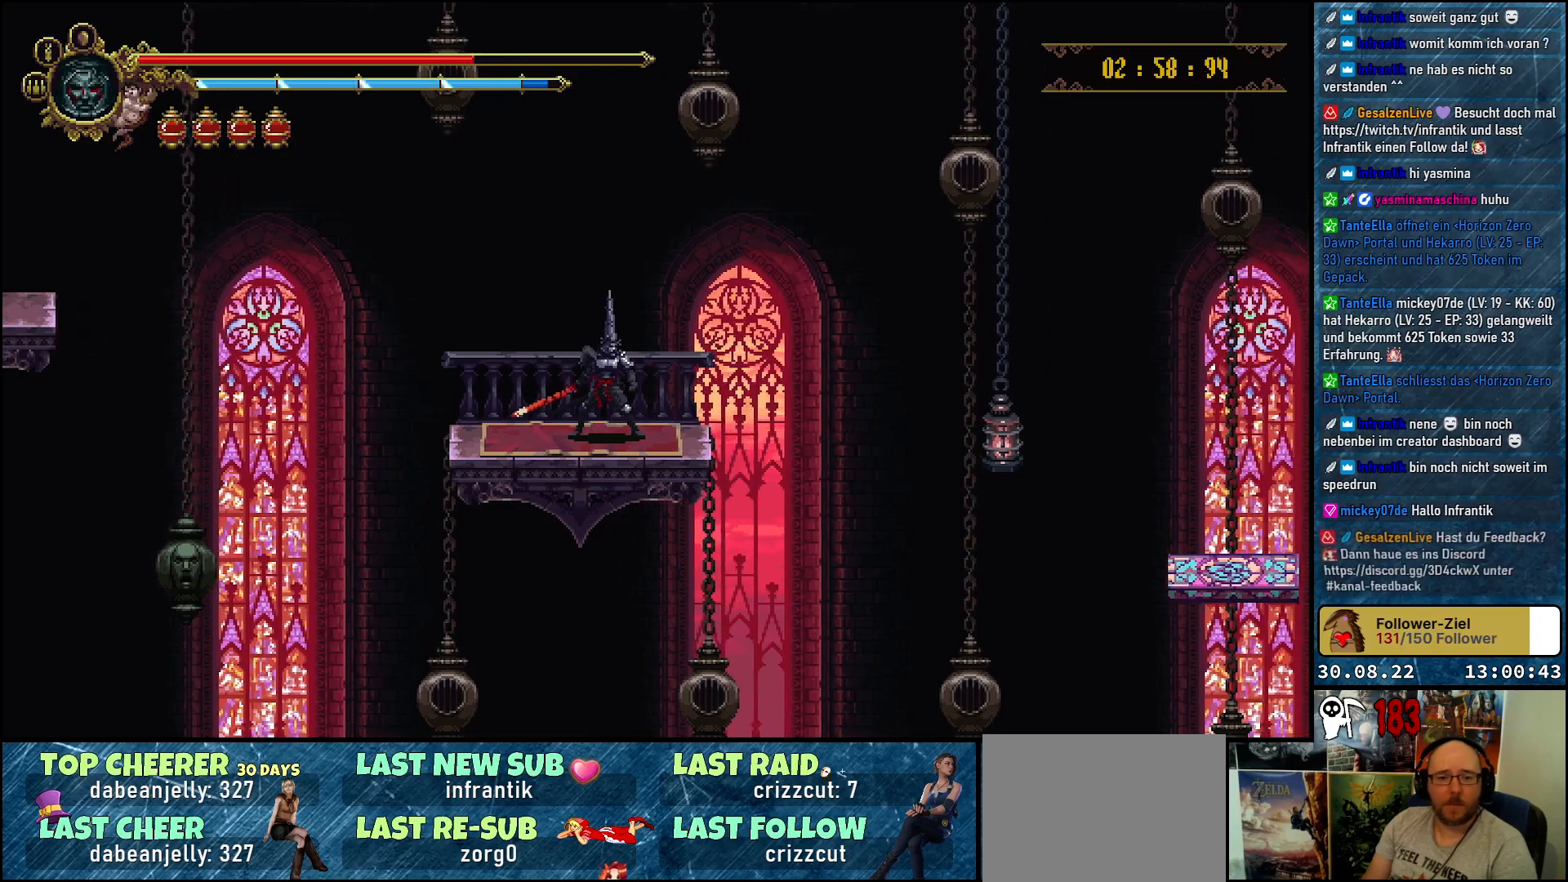
{"buttons": [], "left_stick": "center", "right_stick": "center", "events": []}
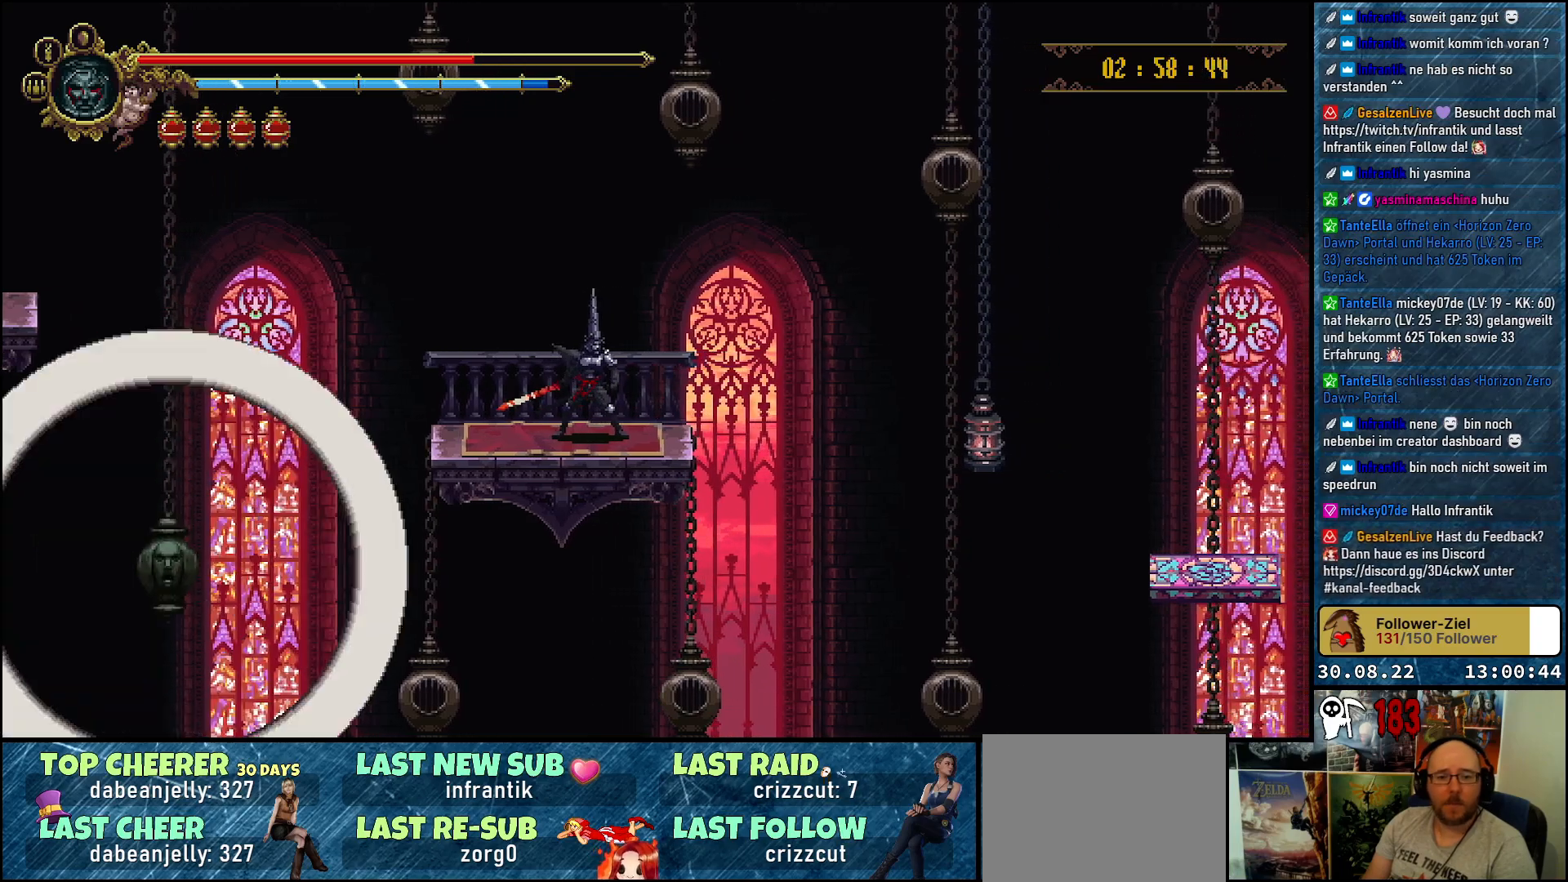
{"buttons": [], "left_stick": "center", "right_stick": "center", "events": []}
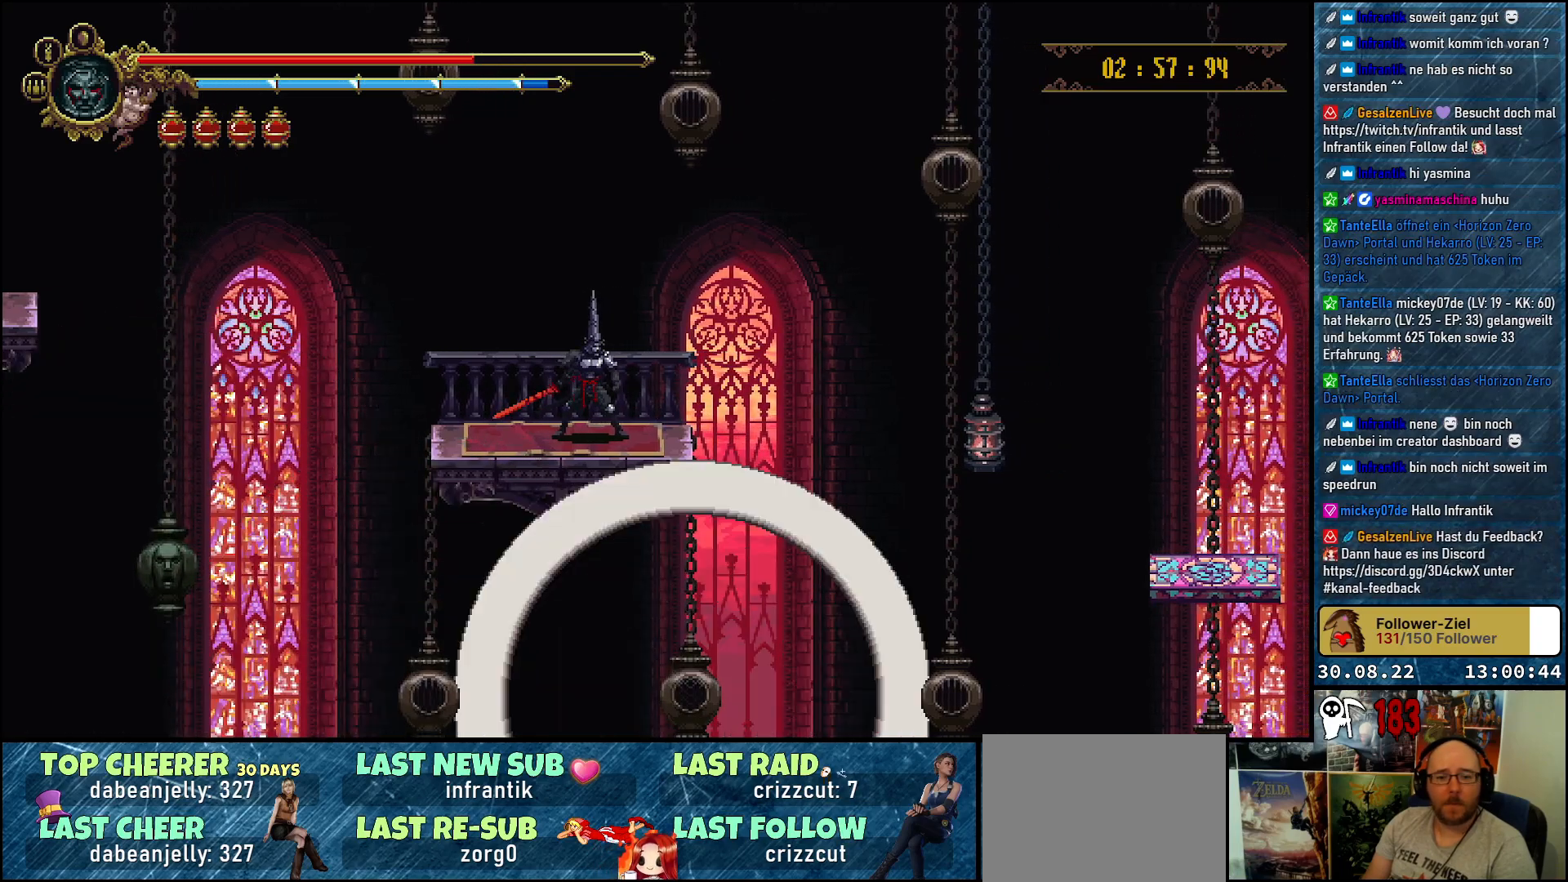
{"buttons": ["DPAD_RIGHT"], "left_stick": "center", "right_stick": "center", "events": [[400, "DPAD_RIGHT", "down"]]}
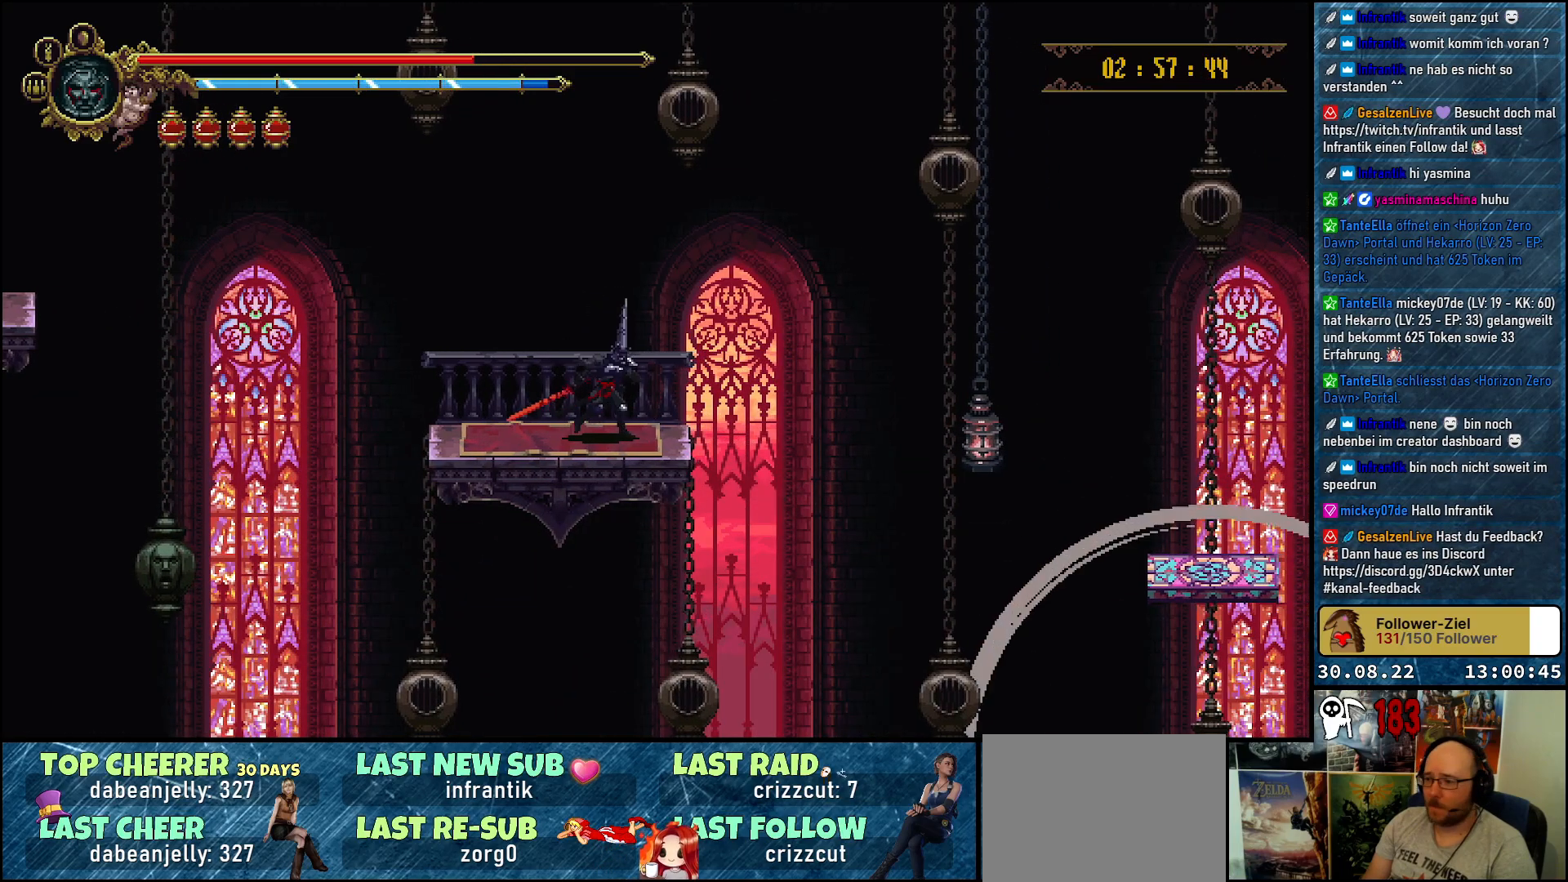
{"buttons": ["A", "DPAD_RIGHT"], "left_stick": "center", "right_stick": "center", "events": [[150, "A", "down"]]}
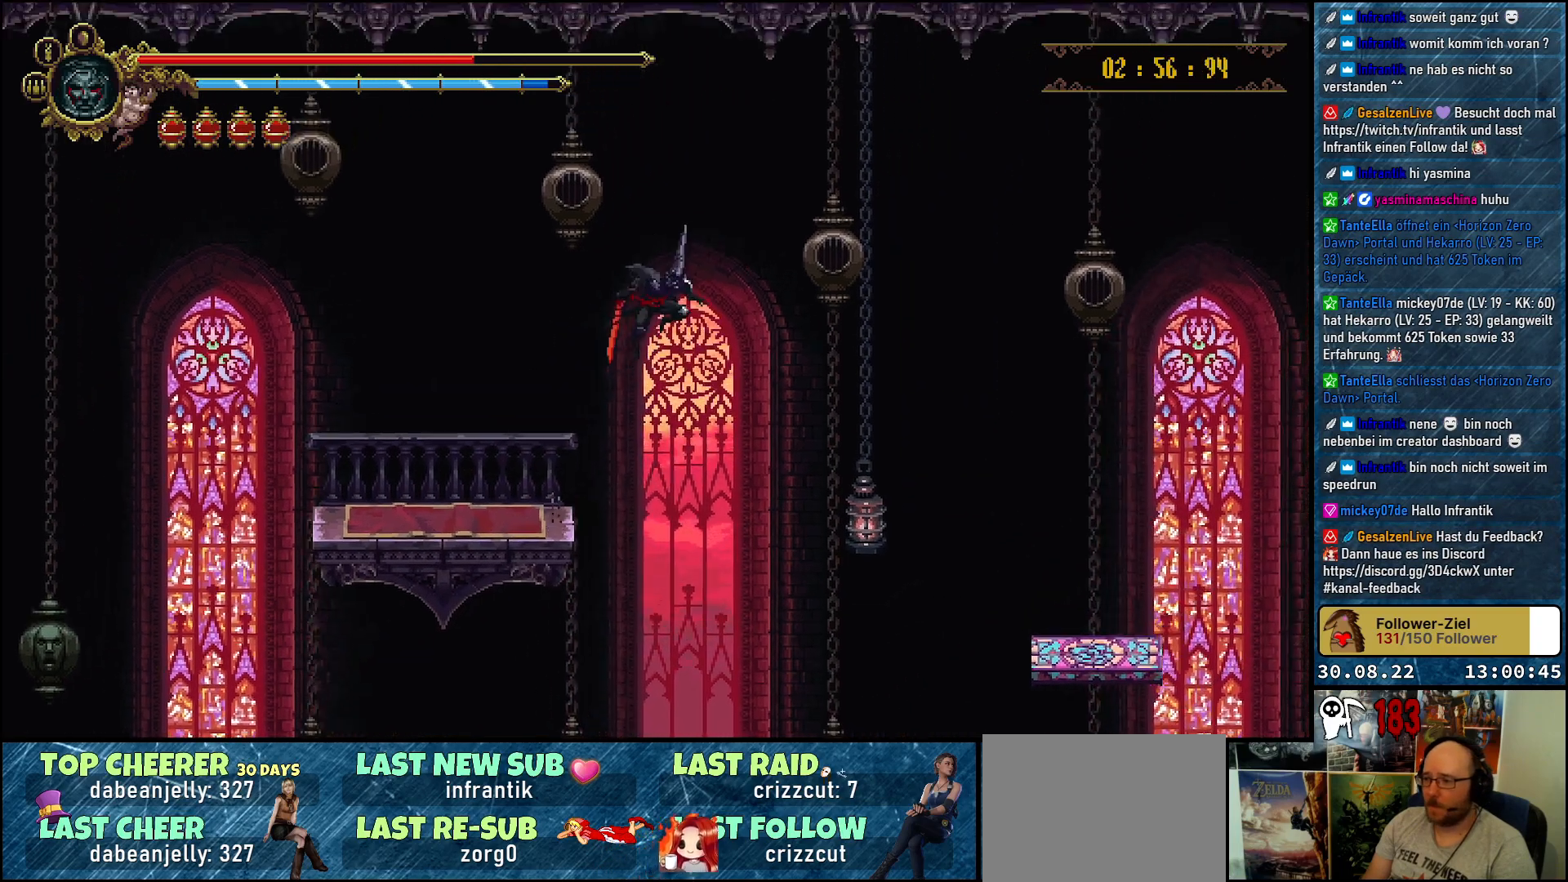
{"buttons": ["A", "X", "DPAD_DOWN", "DPAD_RIGHT"], "left_stick": "center", "right_stick": "center", "events": [[200, "DPAD_DOWN", "down"], [483, "X", "down"]]}
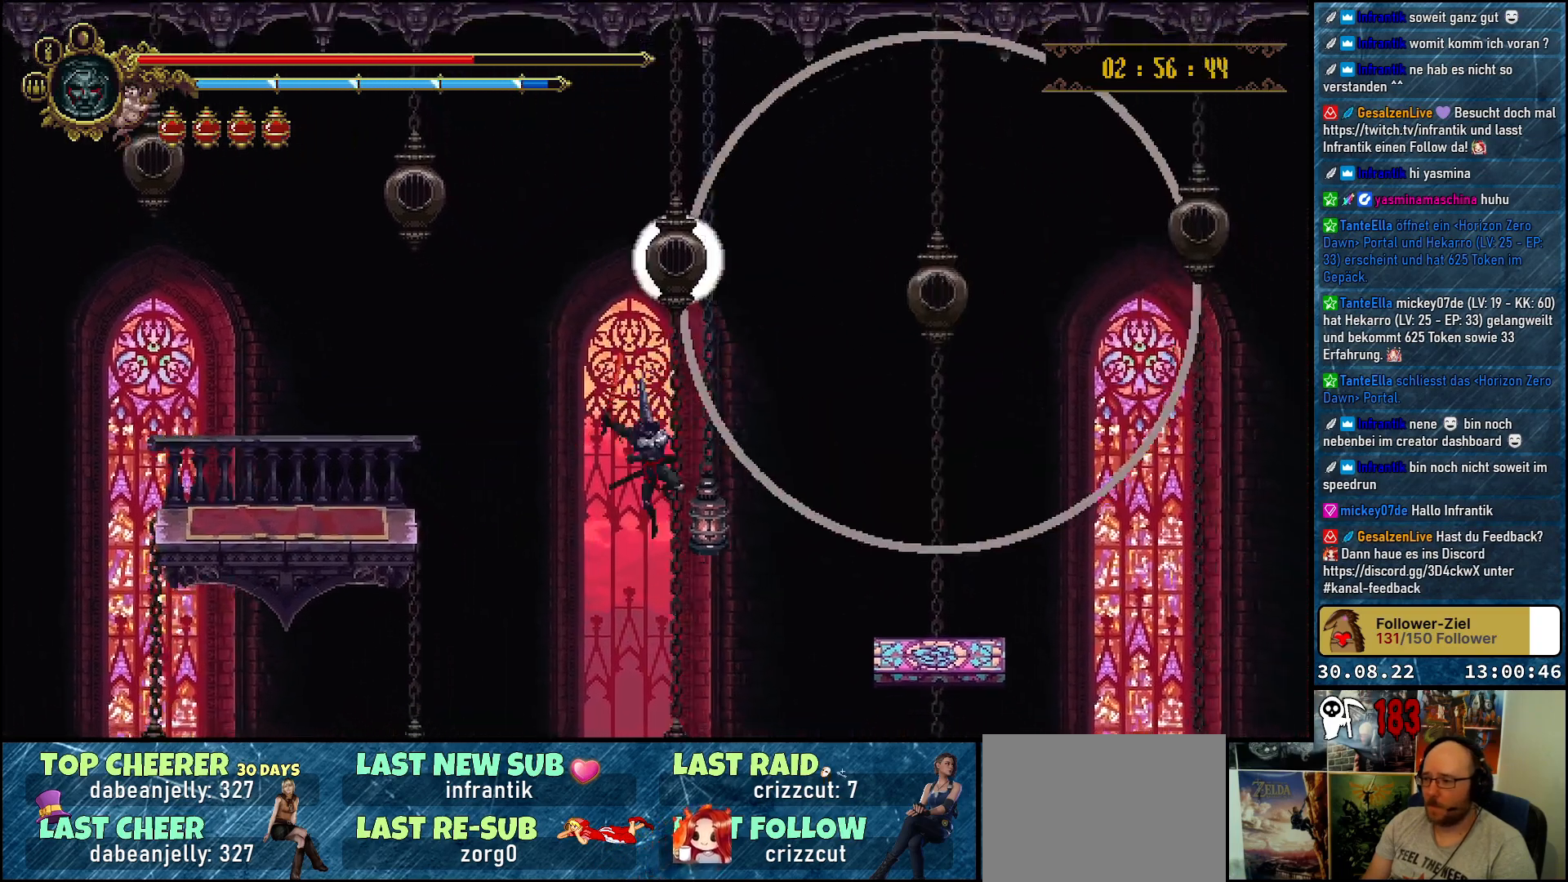
{"buttons": ["A", "DPAD_RIGHT"], "left_stick": "center", "right_stick": "center", "events": [[167, "X", "up"], [200, "DPAD_DOWN", "up"]]}
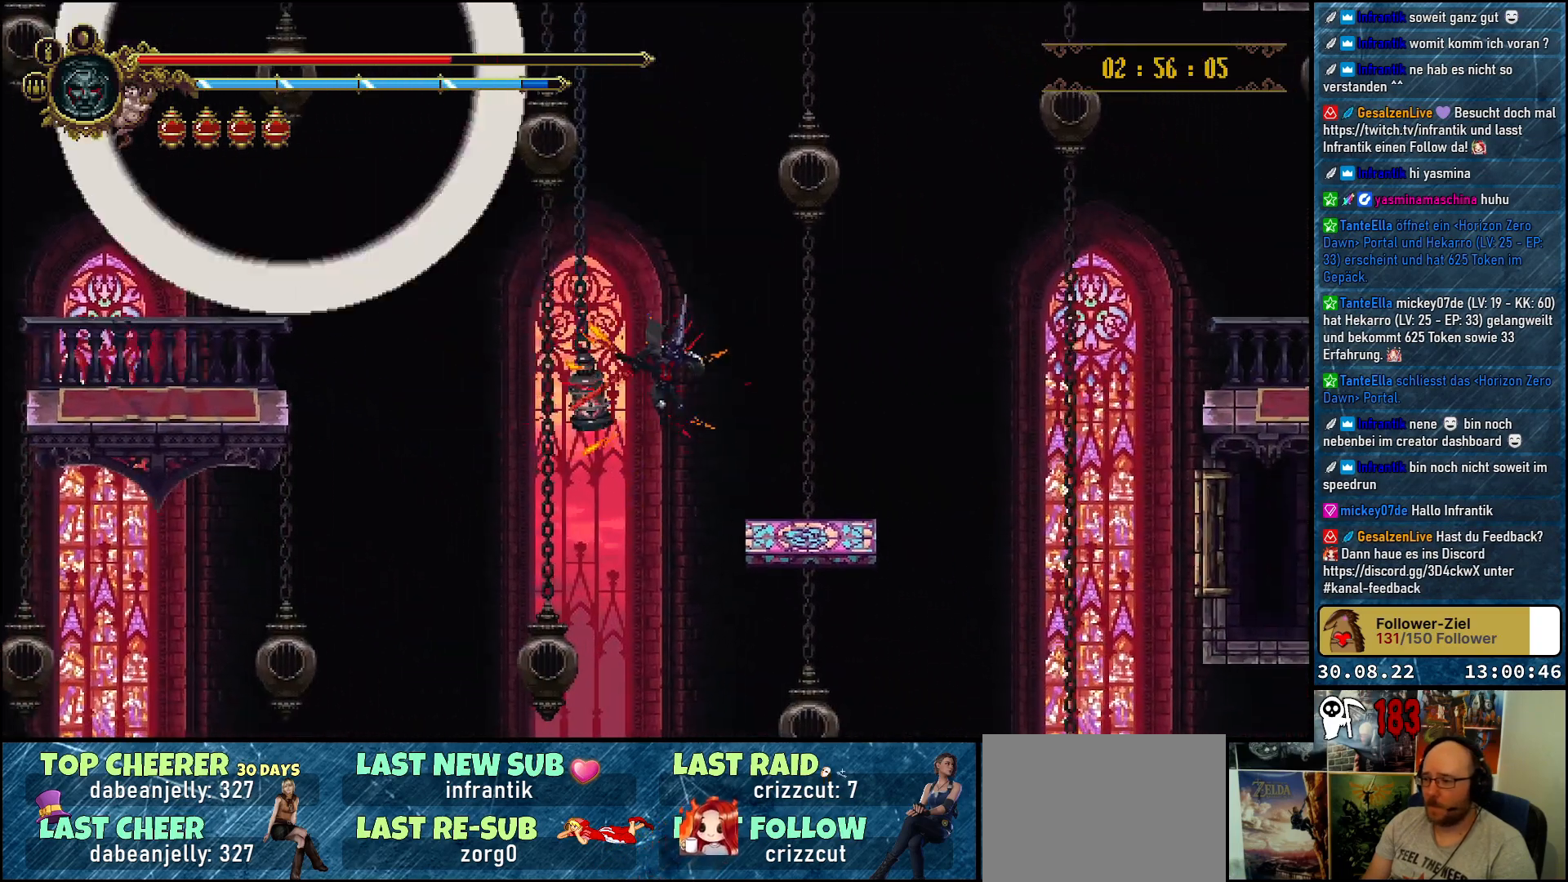
{"buttons": ["DPAD_RIGHT"], "left_stick": "center", "right_stick": "center", "events": [[233, "A", "up"]]}
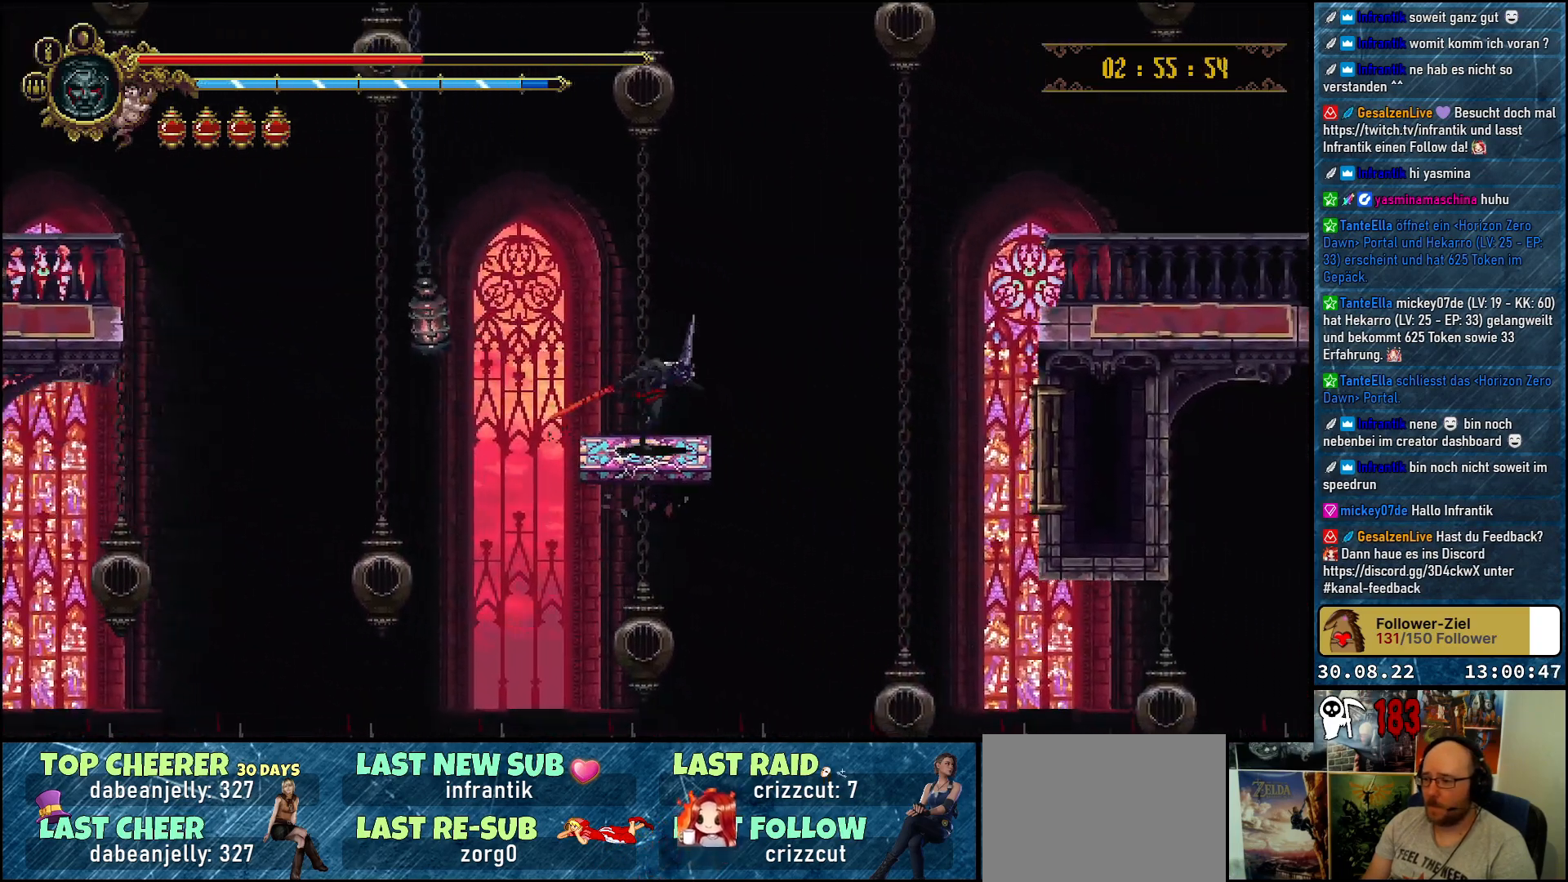
{"buttons": ["A", "DPAD_RIGHT"], "left_stick": "center", "right_stick": "center", "events": [[117, "A", "down"]]}
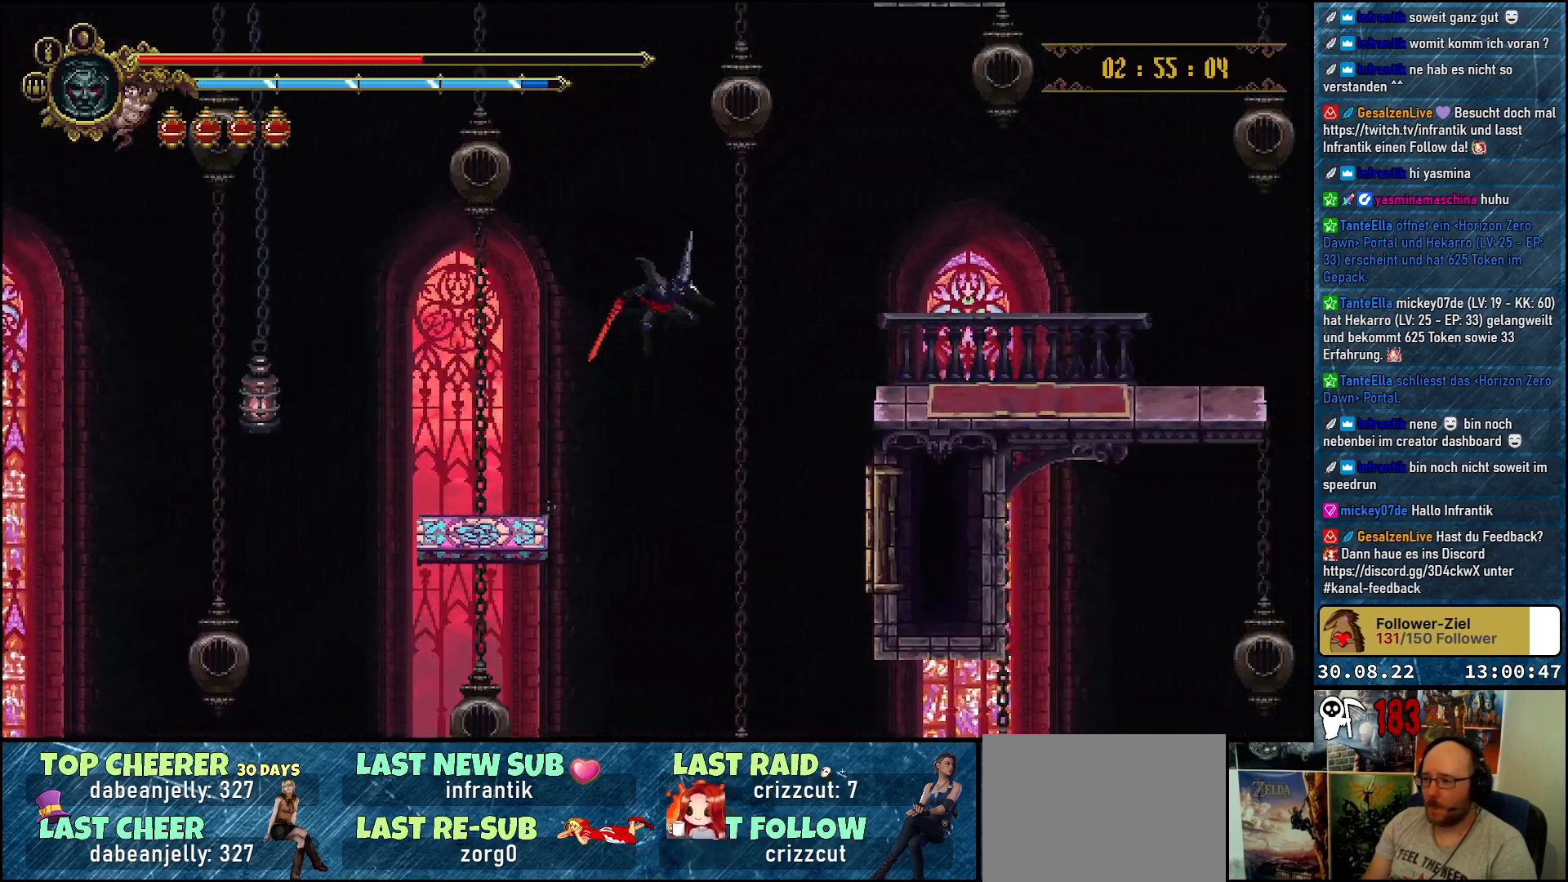
{"buttons": ["A", "DPAD_UP", "DPAD_RIGHT"], "left_stick": "center", "right_stick": "center", "events": [[433, "DPAD_UP", "down"]]}
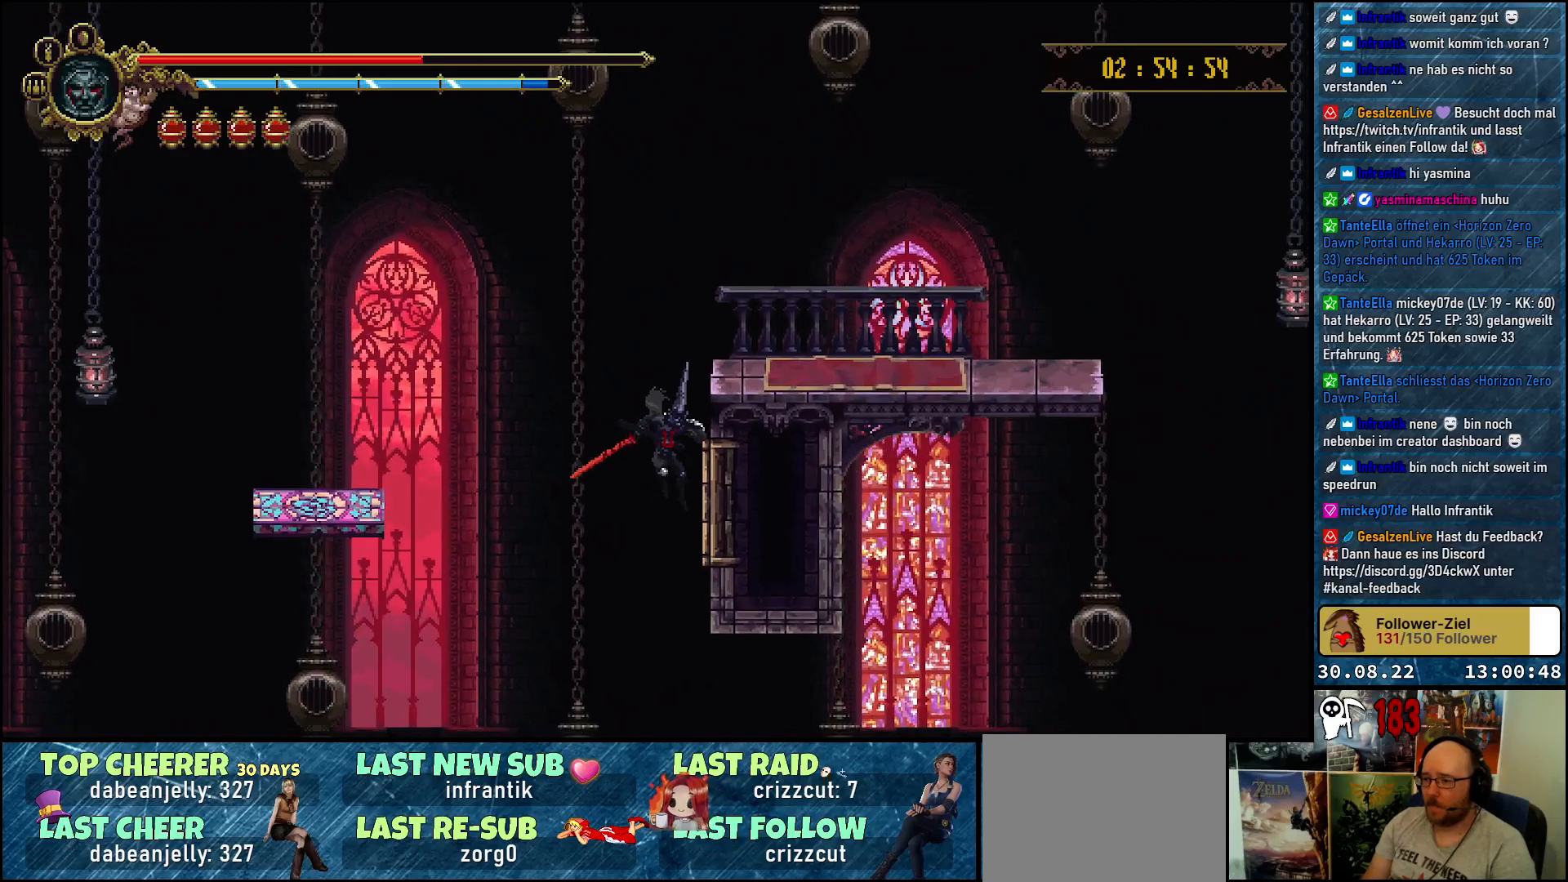
{"buttons": ["DPAD_RIGHT"], "left_stick": "center", "right_stick": "center", "events": [[100, "A", "up"], [167, "A", "down"], [200, "X", "down"], [433, "A", "up"], [450, "X", "up"], [483, "DPAD_UP", "up"]]}
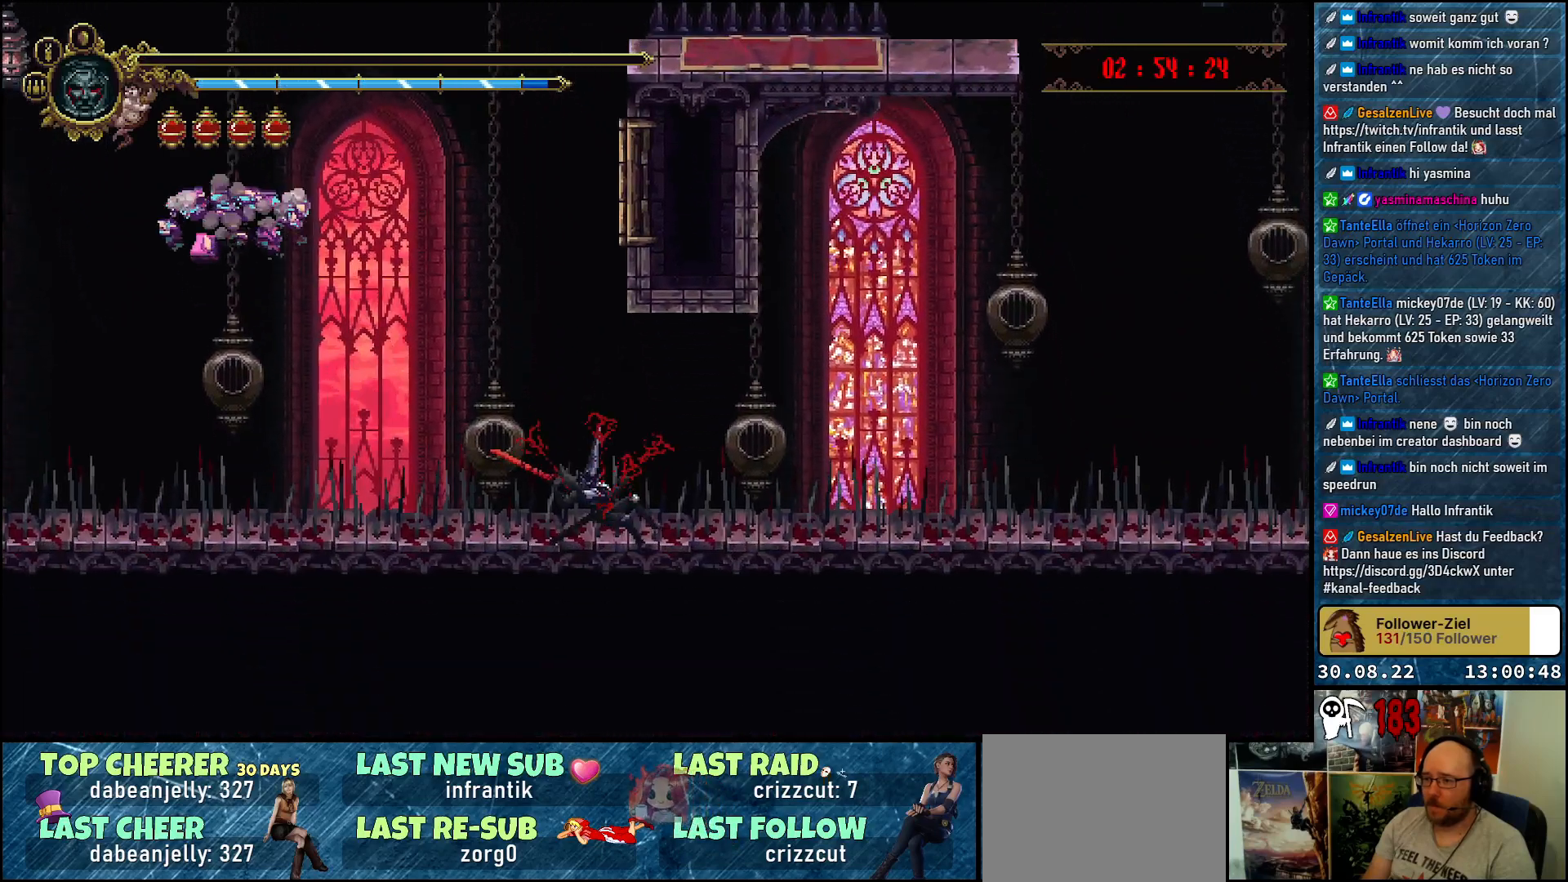
{"buttons": [], "left_stick": "center", "right_stick": "center", "events": [[17, "DPAD_RIGHT", "up"]]}
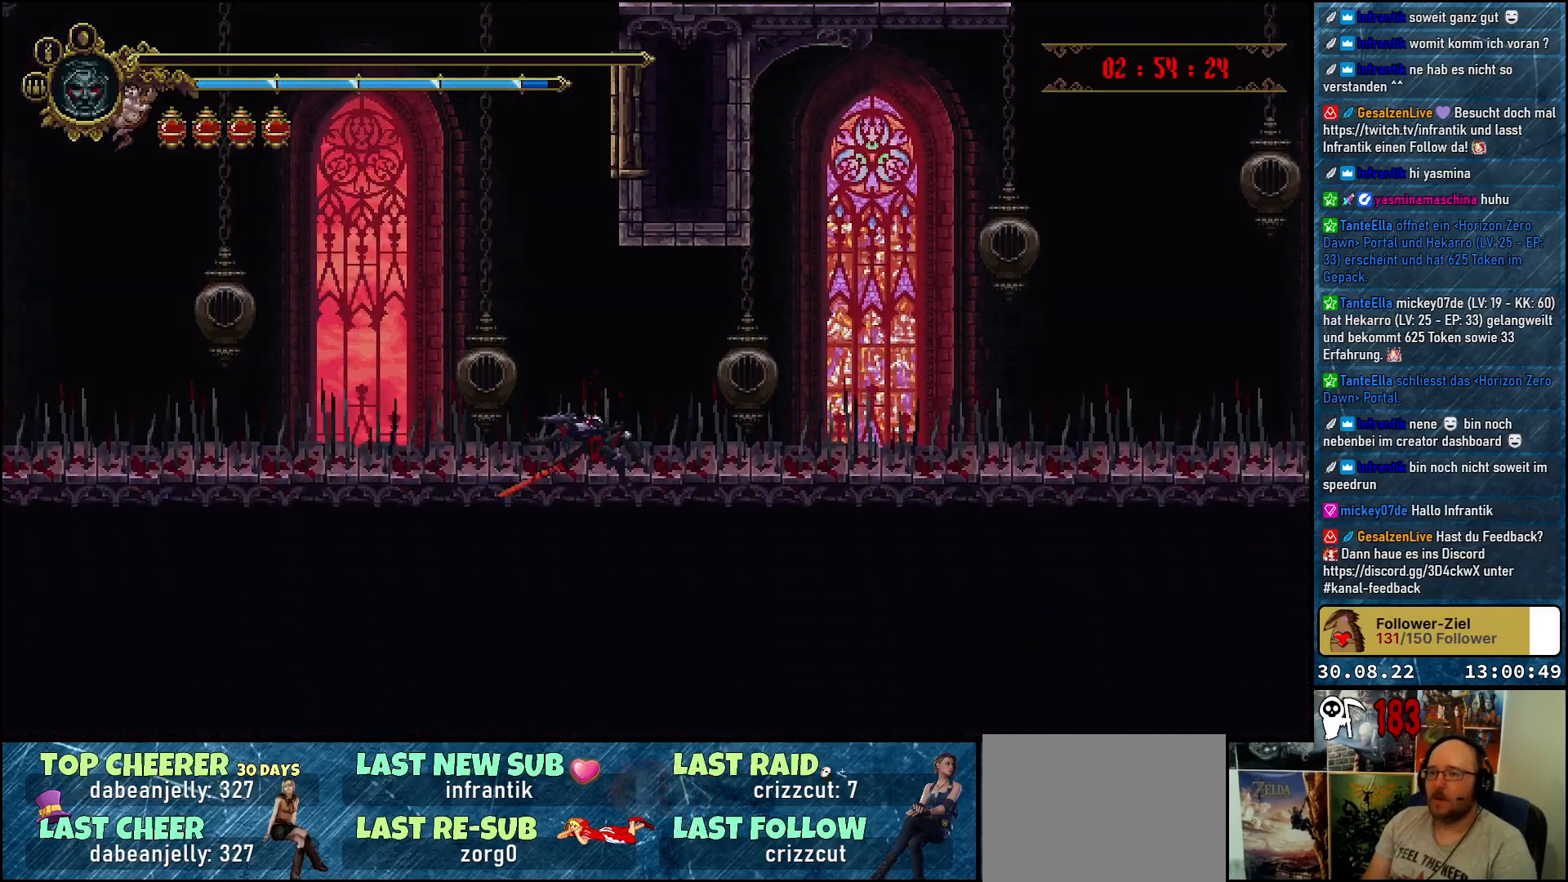
{"buttons": [], "left_stick": "center", "right_stick": "center", "events": []}
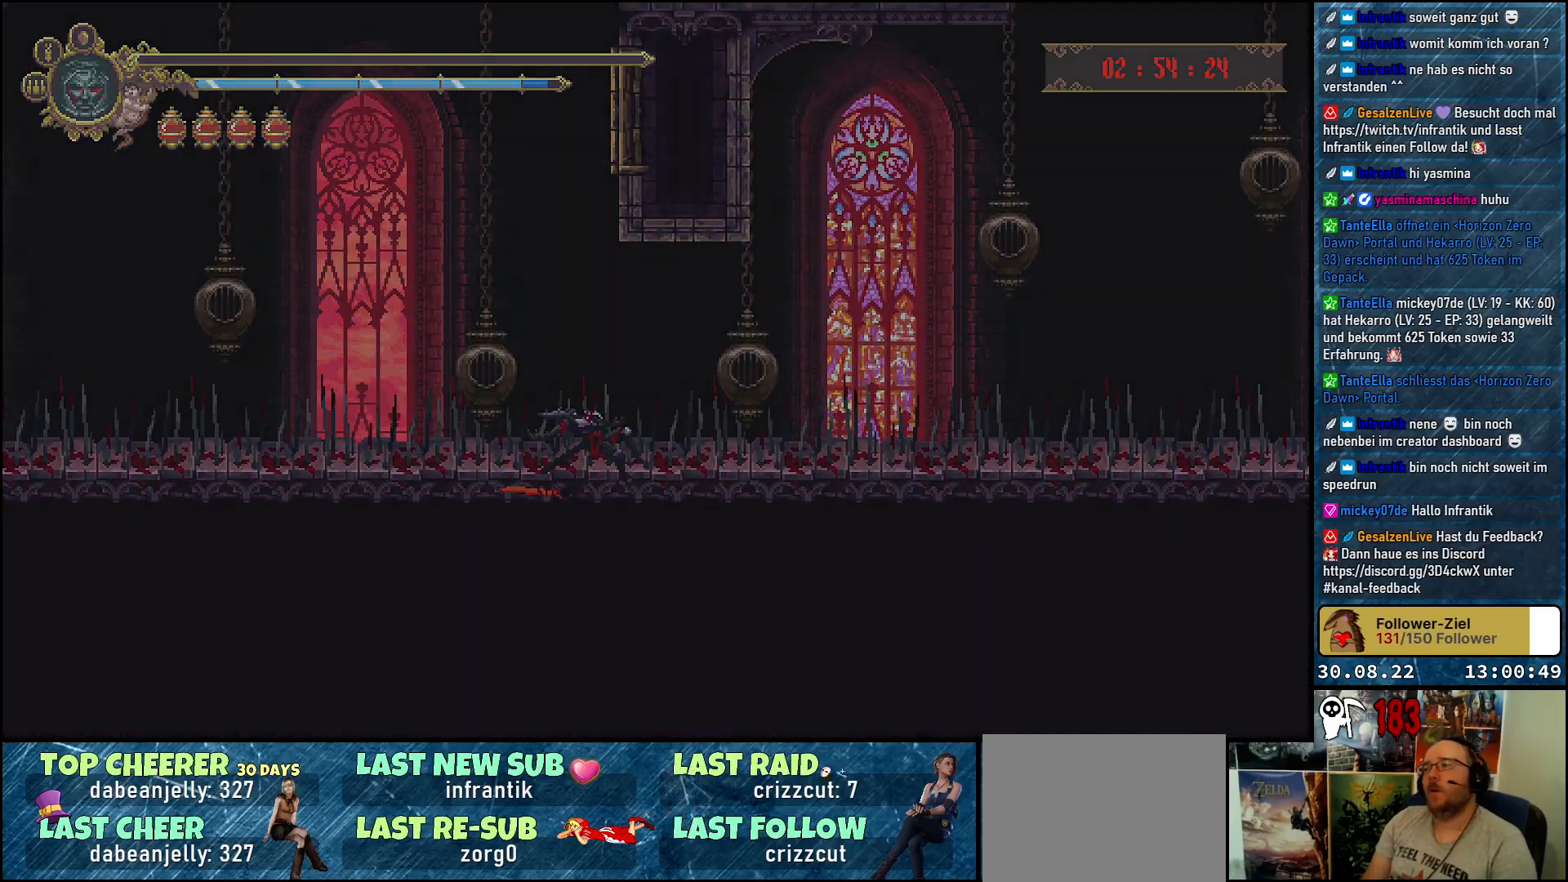
{"buttons": [], "left_stick": "center", "right_stick": "center", "events": []}
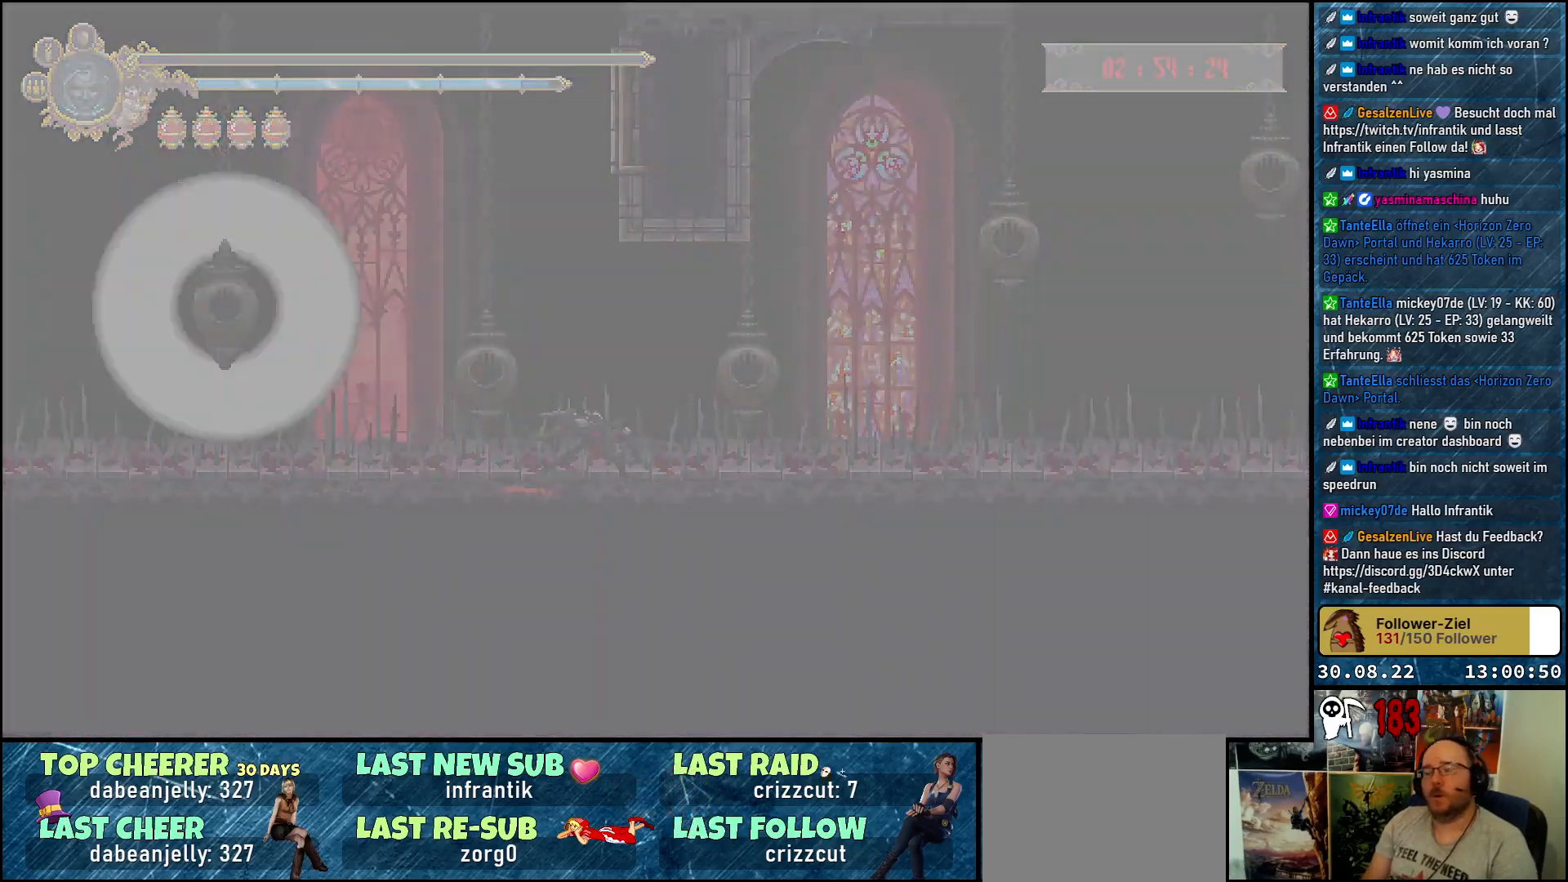
{"buttons": [], "left_stick": "center", "right_stick": "center", "events": []}
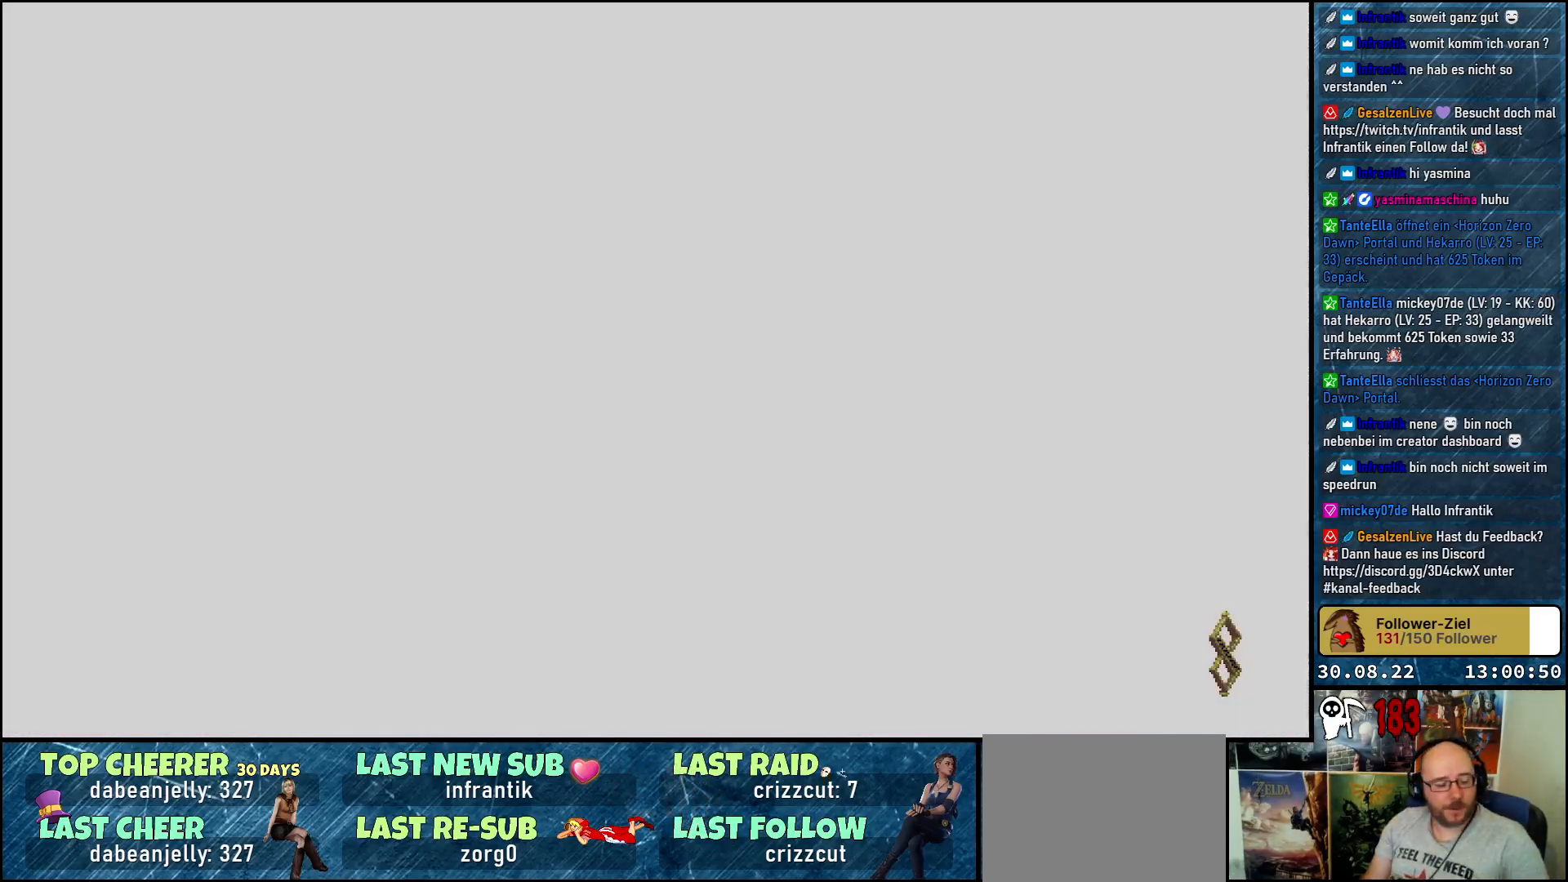
{"buttons": [], "left_stick": "center", "right_stick": "center", "events": []}
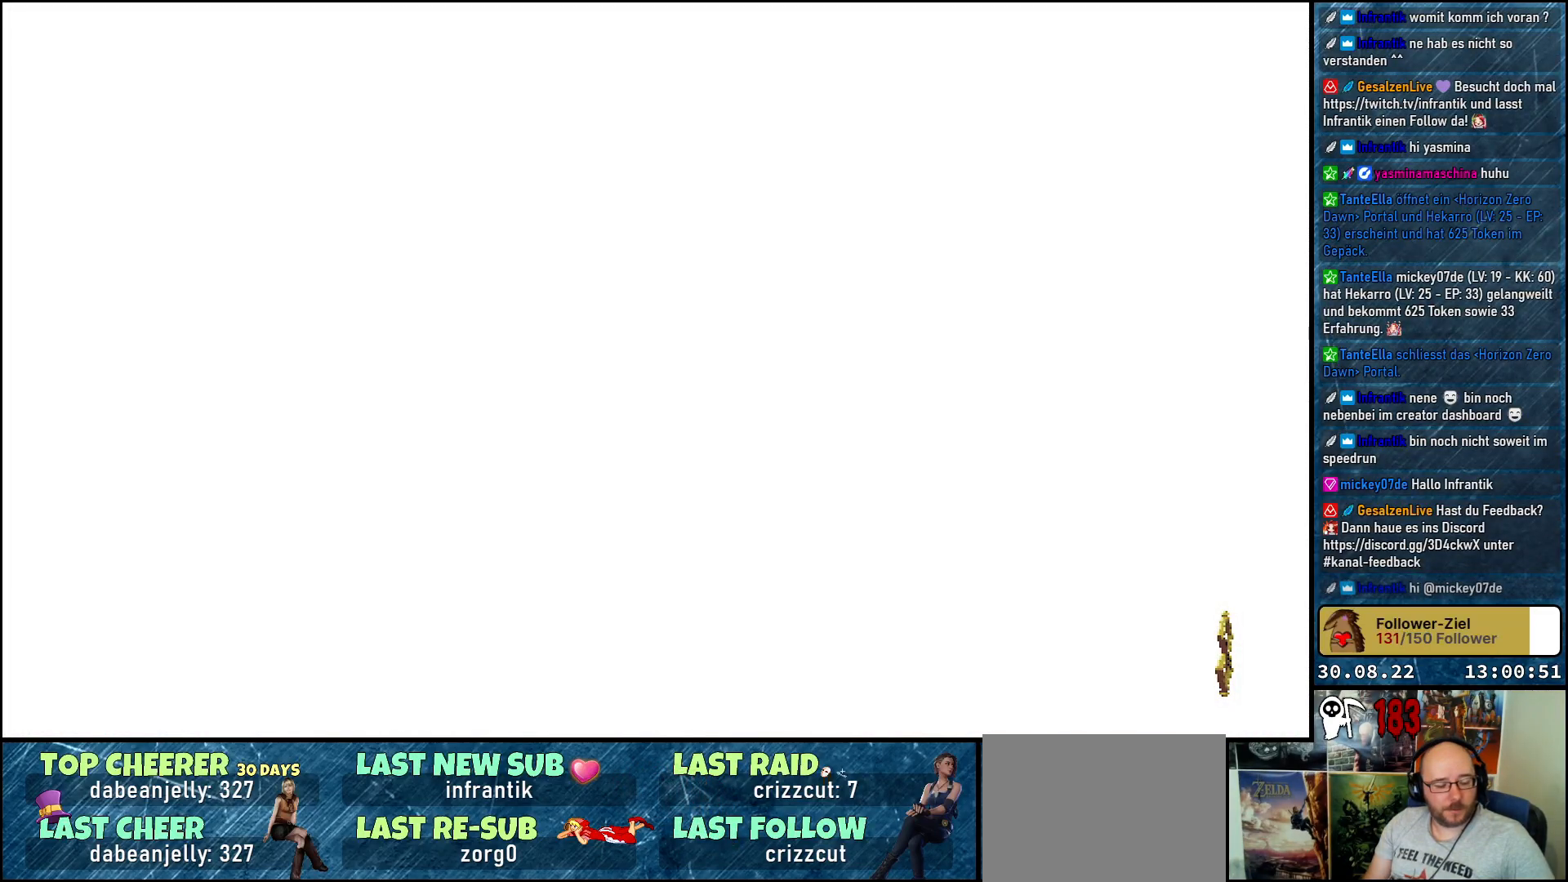
{"buttons": [], "left_stick": "center", "right_stick": "center", "events": []}
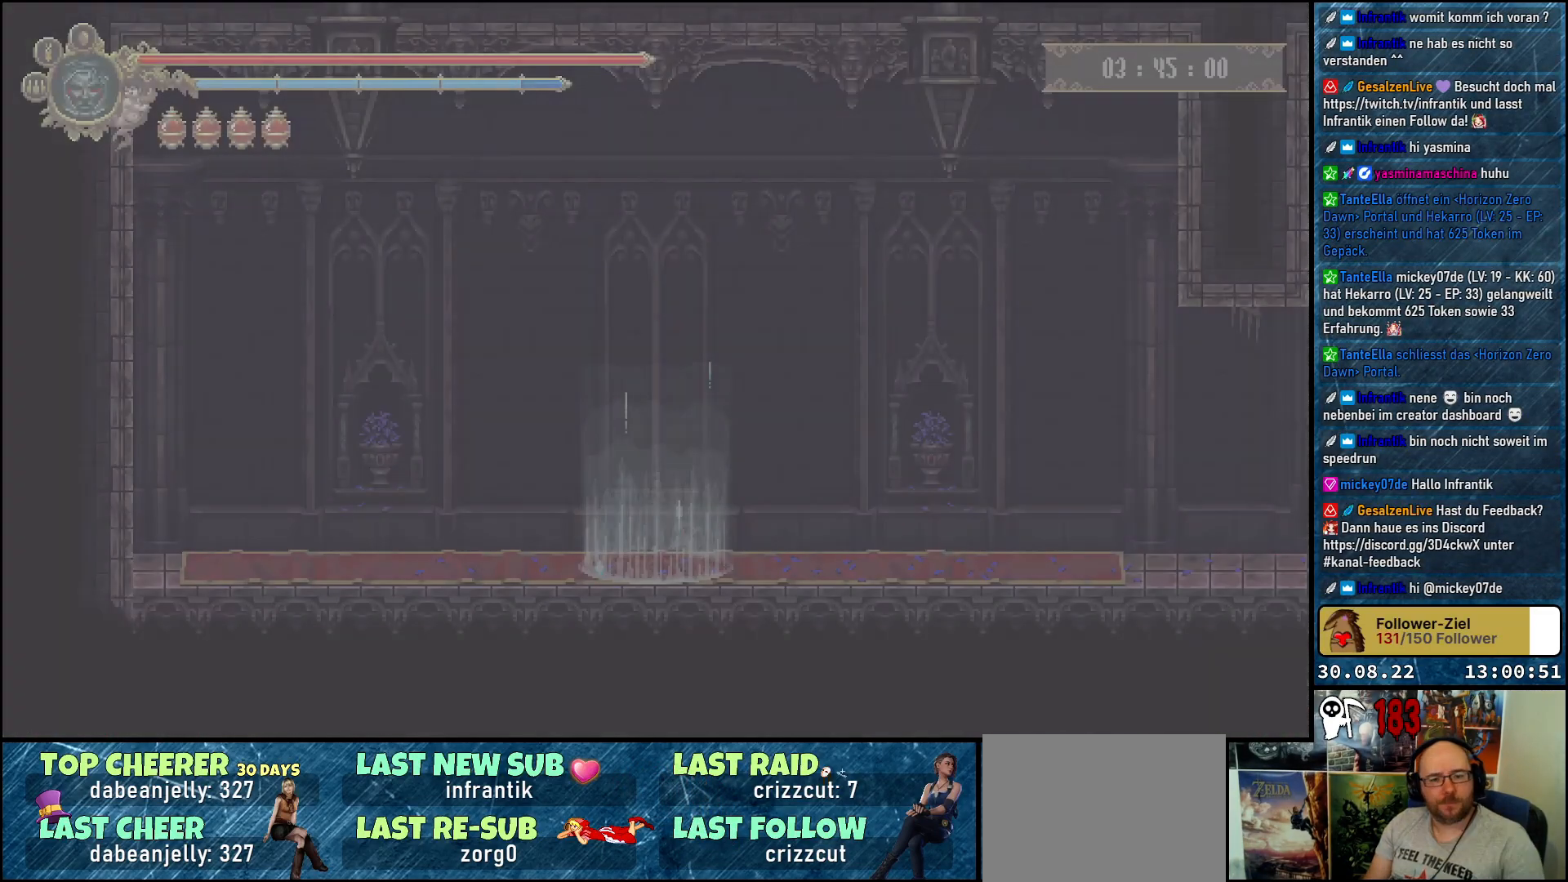
{"buttons": [], "left_stick": "center", "right_stick": "center", "events": []}